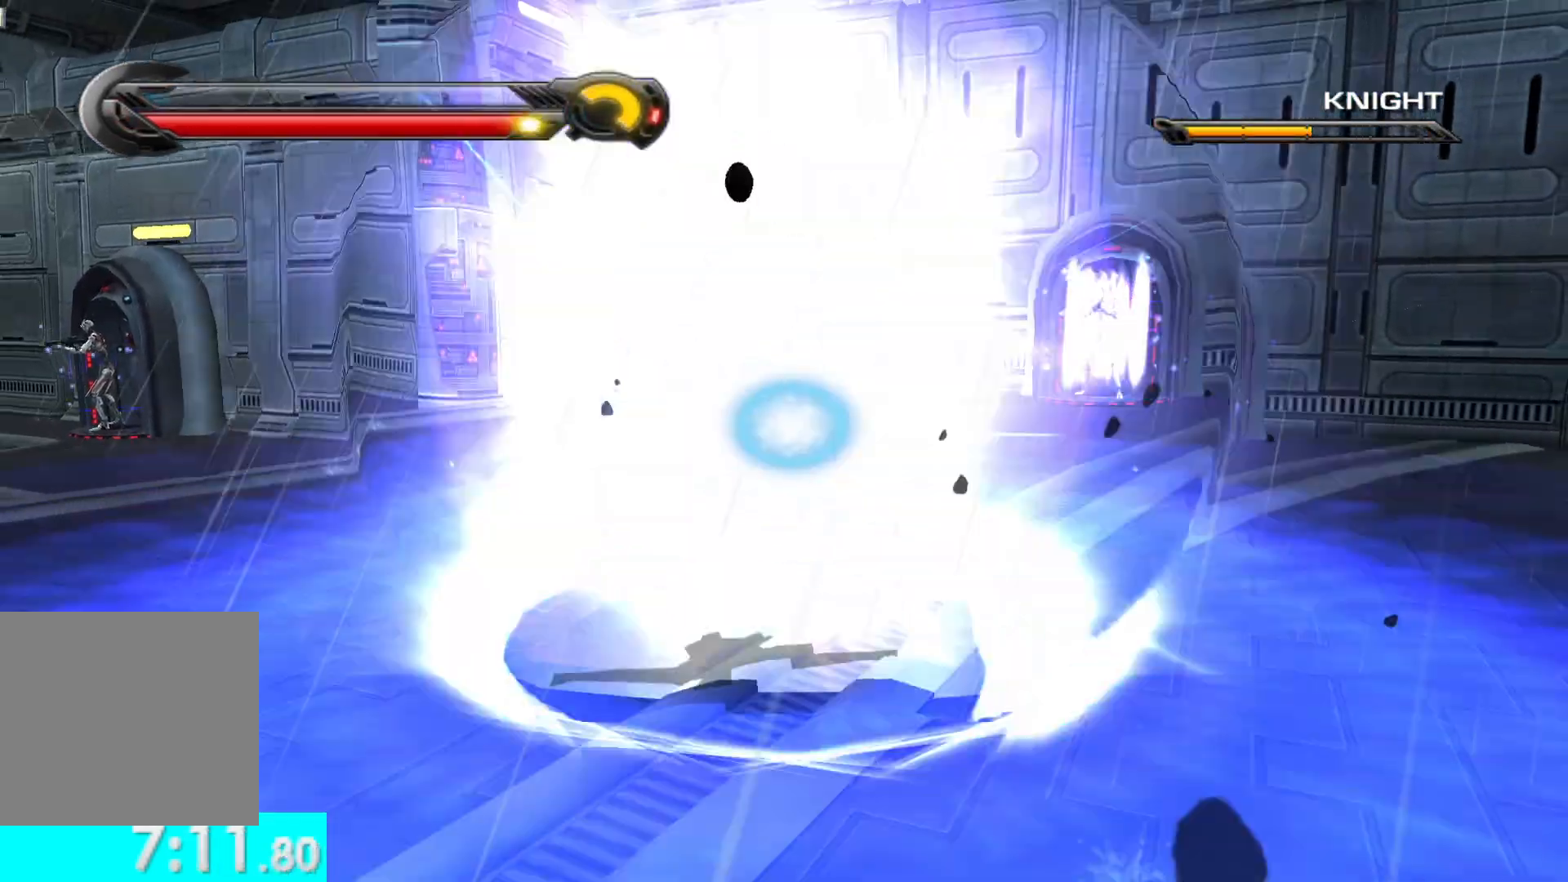
Gameplay with a controller (Xbox layout); each line is a JSON object with the inputs held at the frame after it. "events" lists button and stick changes between this image and that frame as [ms after this image, input, new state], when the widget could be followed in between.
{"buttons": [], "left_stick": "up-right", "right_stick": "center", "events": [[67, "left_stick", "up-right"]]}
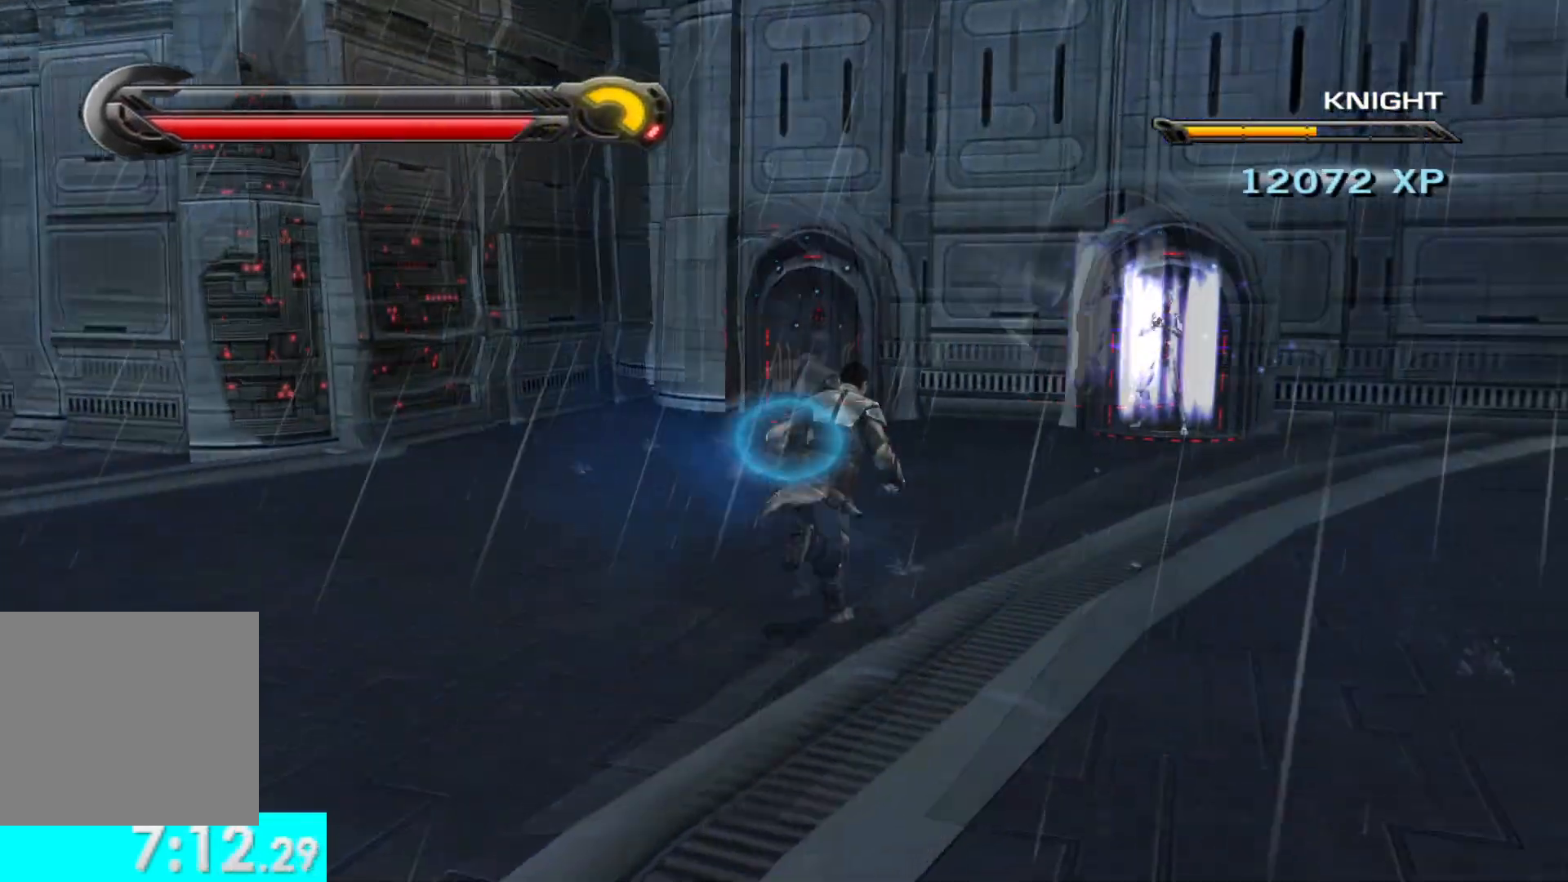
{"buttons": ["X", "Y"], "left_stick": "center", "right_stick": "center", "events": [[67, "Y", "down"], [133, "left_stick", "up"], [283, "X", "down"], [283, "left_stick", "center"]]}
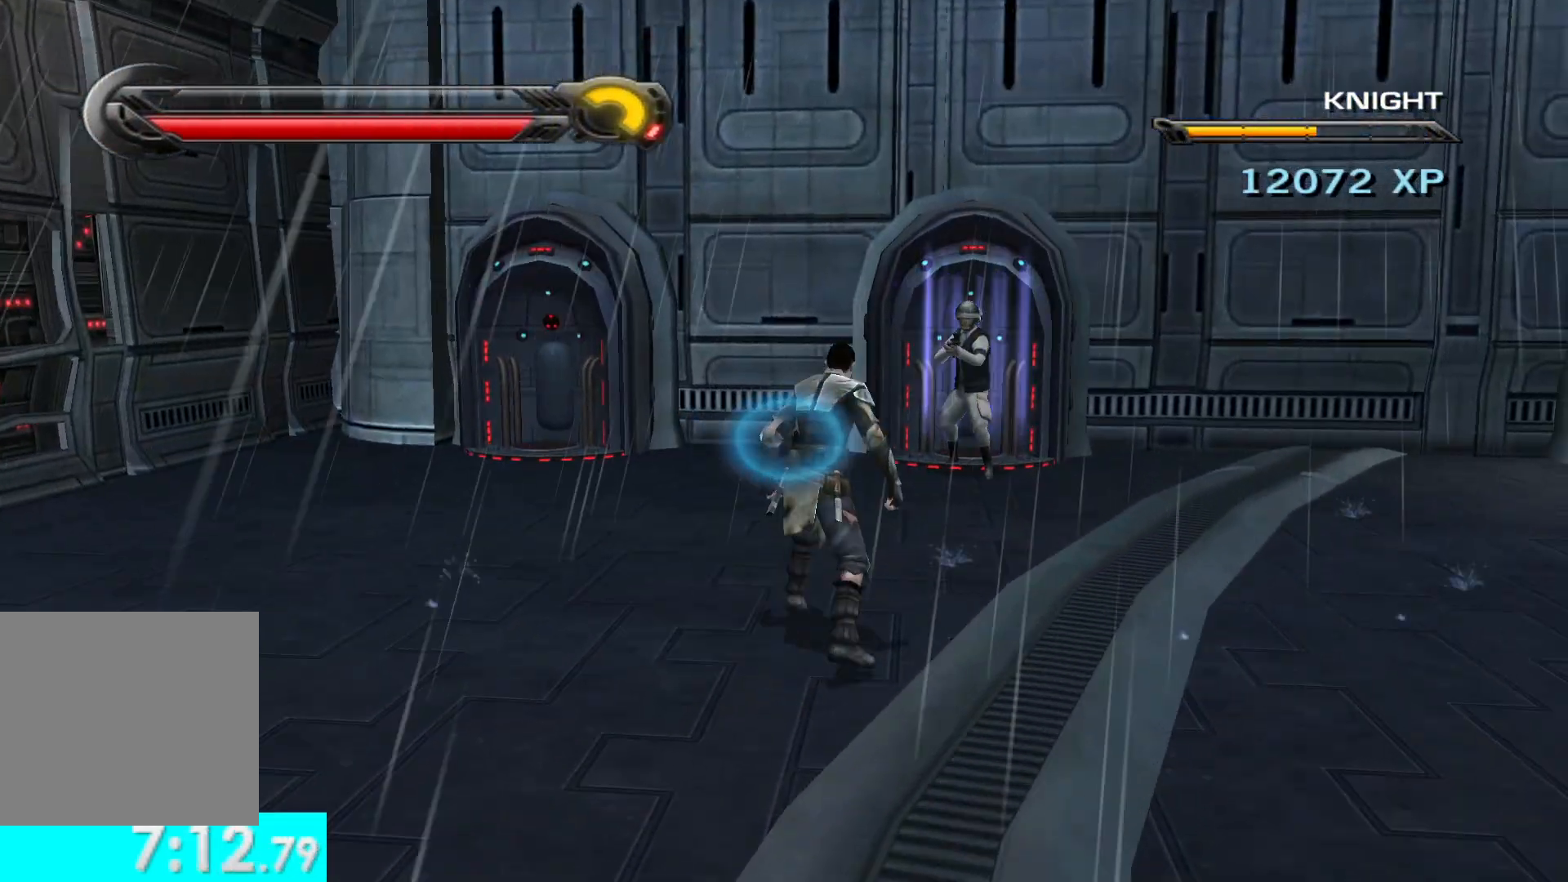
{"buttons": ["Y"], "left_stick": "center", "right_stick": "center", "events": [[117, "R2", "down"], [267, "R2", "up"], [350, "R2", "down"], [450, "X", "up"], [467, "R2", "up"]]}
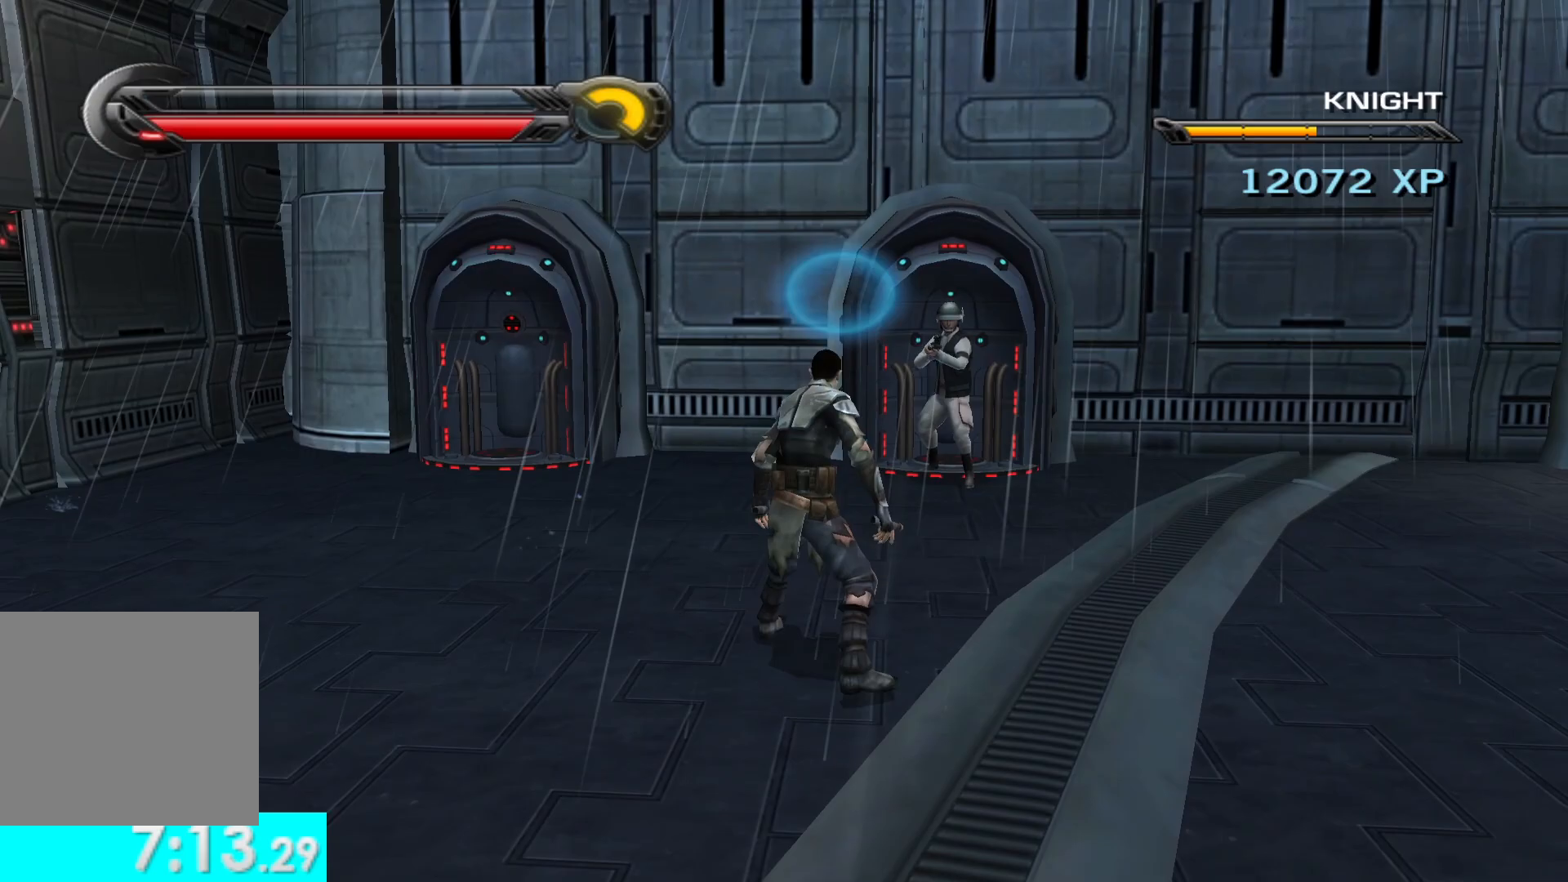
{"buttons": ["X"], "left_stick": "up", "right_stick": "center", "events": [[33, "Y", "up"], [233, "left_stick", "up"], [383, "X", "down"]]}
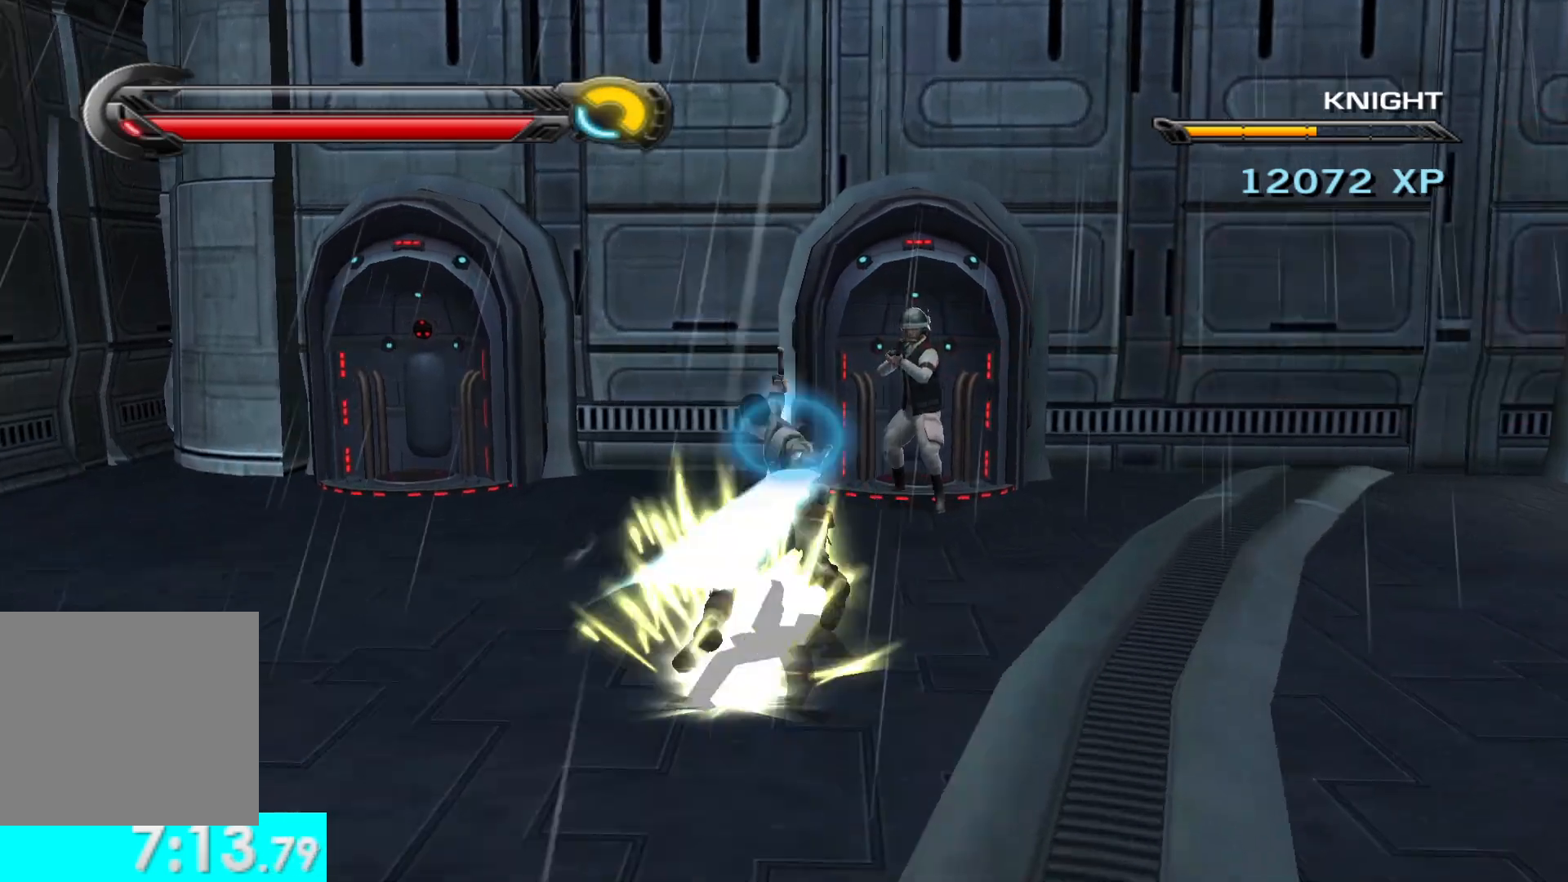
{"buttons": ["X"], "left_stick": "up", "right_stick": "center", "events": [[17, "X", "up"], [83, "X", "down"], [100, "R2", "down"], [150, "R2", "up"], [200, "X", "up"], [267, "X", "down"], [367, "X", "up"], [433, "X", "down"]]}
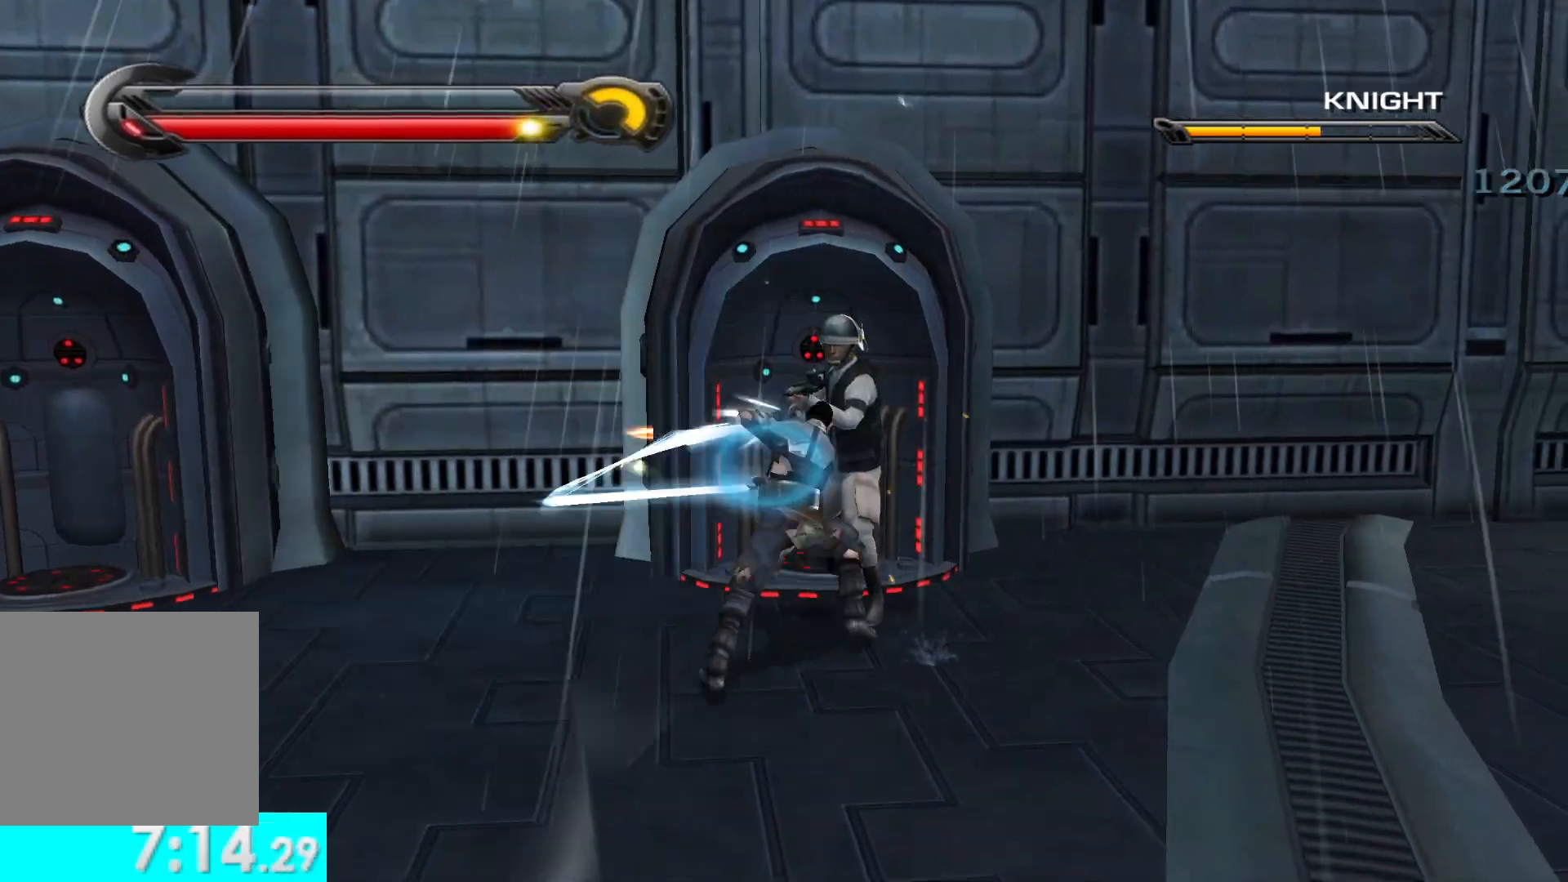
{"buttons": ["X"], "left_stick": "up-right", "right_stick": "center", "events": [[33, "X", "up"], [100, "X", "down"], [200, "X", "up"], [283, "X", "down"], [383, "X", "up"], [450, "X", "down"], [483, "left_stick", "up-right"]]}
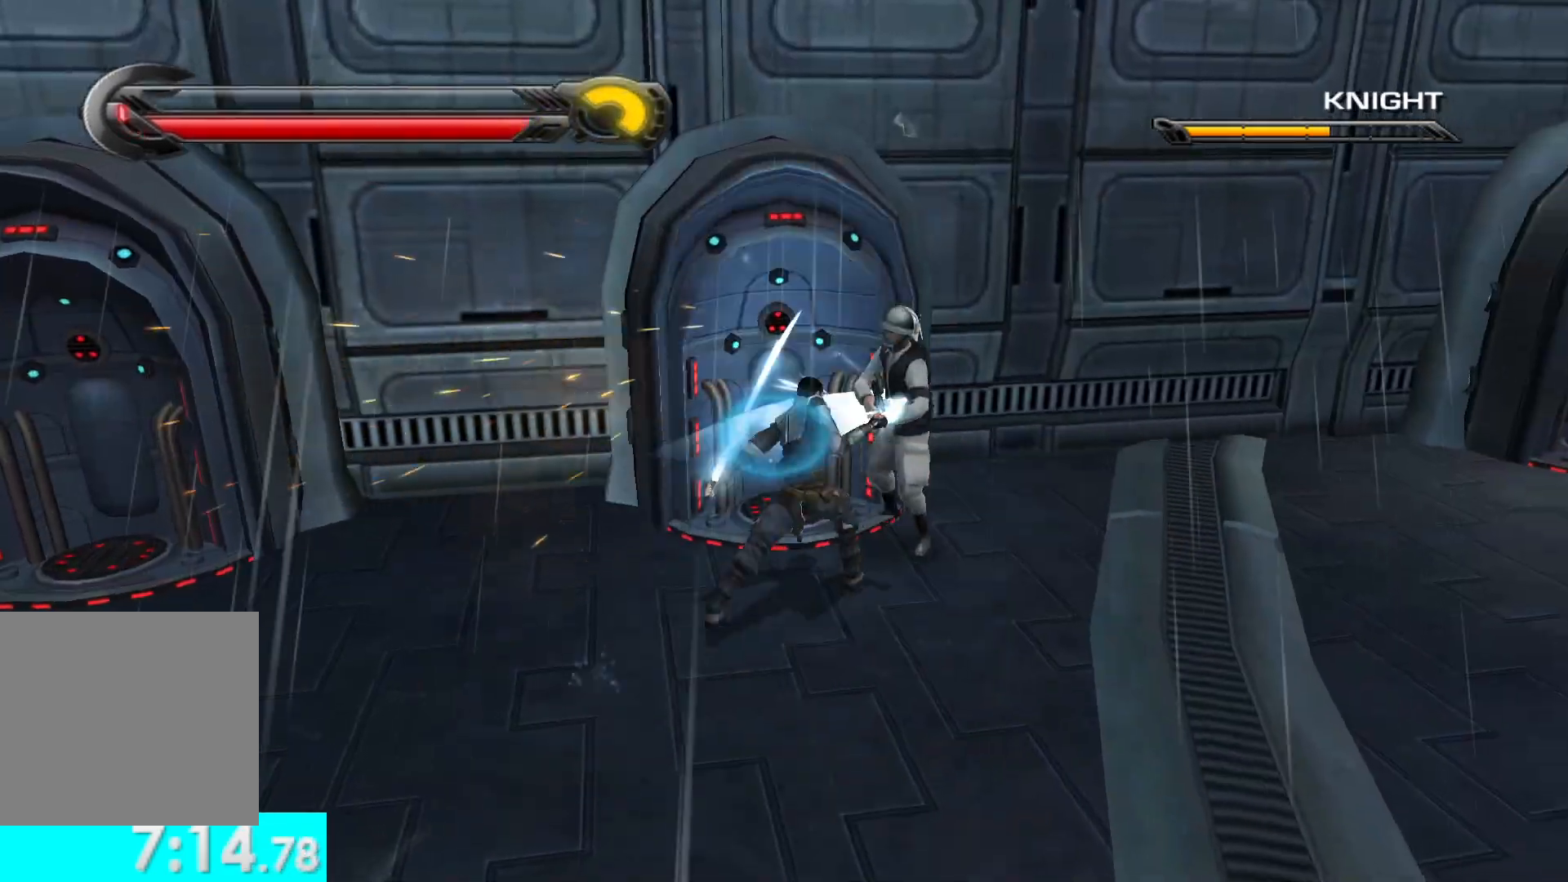
{"buttons": ["X"], "left_stick": "up-right", "right_stick": "center", "events": [[50, "X", "up"], [117, "X", "down"], [217, "X", "up"], [283, "X", "down"], [400, "X", "up"], [467, "X", "down"]]}
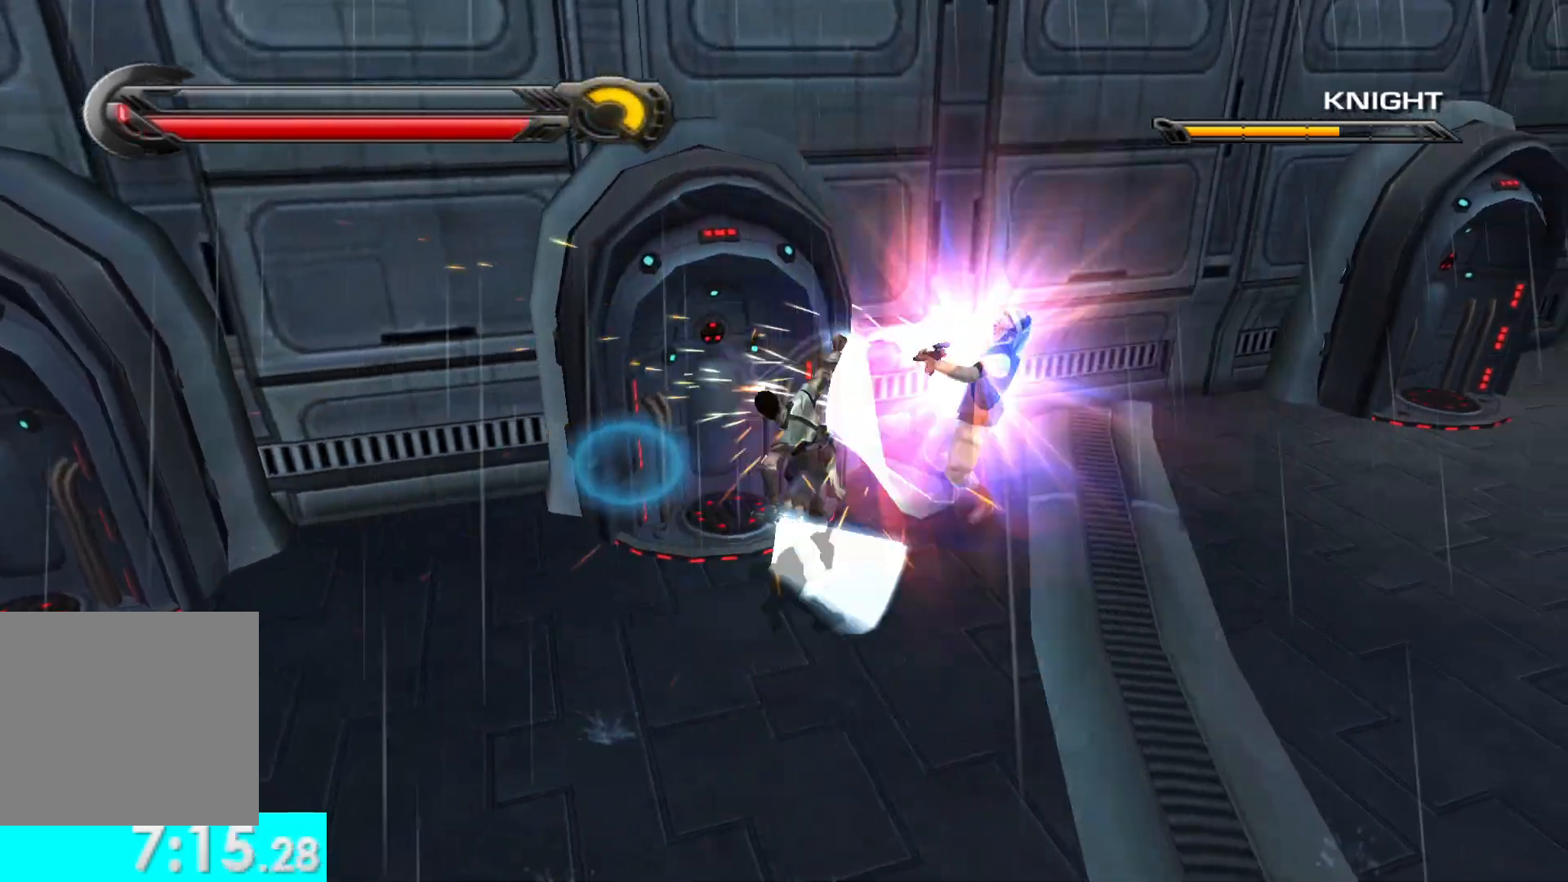
{"buttons": [], "left_stick": "down-right", "right_stick": "left", "events": [[83, "X", "up"], [150, "right_stick", "left"], [483, "left_stick", "down-right"]]}
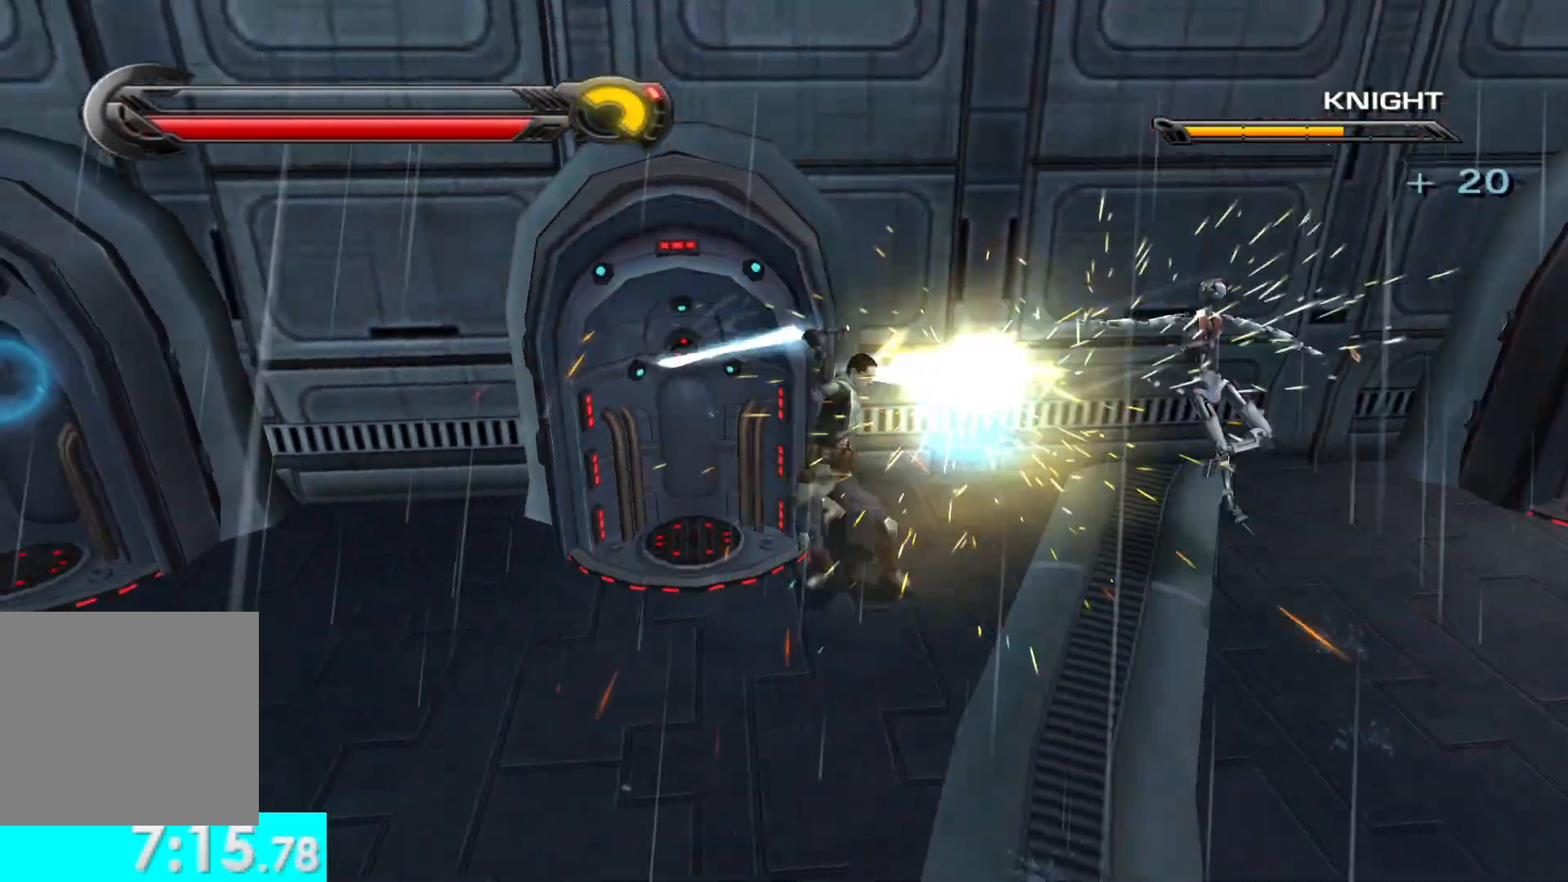
{"buttons": [], "left_stick": "up-left", "right_stick": "up-left", "events": [[50, "right_stick", "up-left"], [100, "left_stick", "down-left"], [383, "left_stick", "up-left"]]}
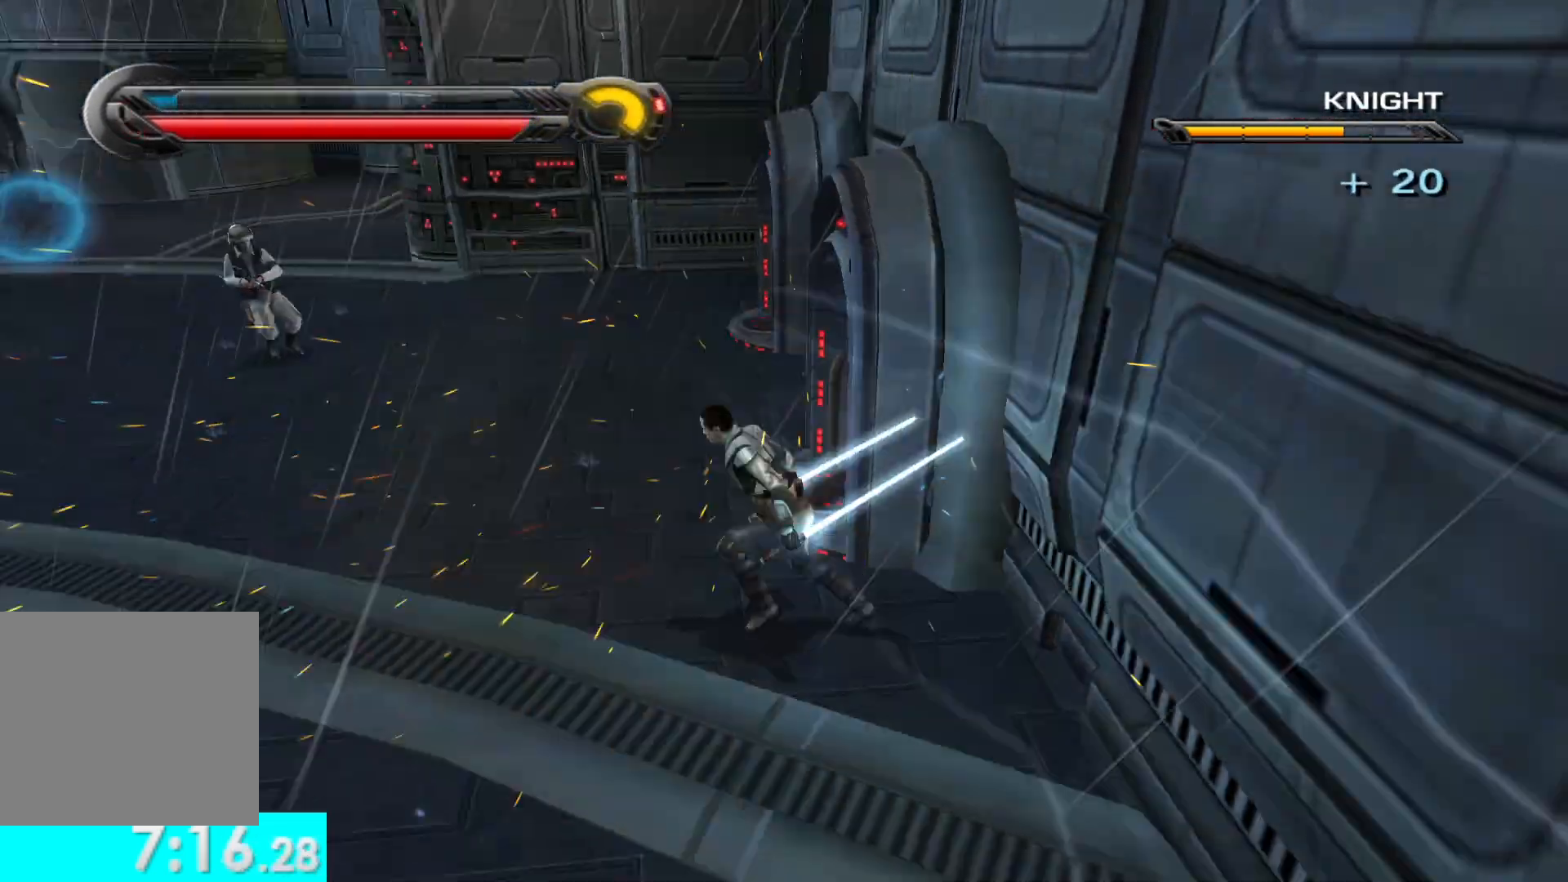
{"buttons": ["X"], "left_stick": "up", "right_stick": "center", "events": [[233, "right_stick", "center"], [250, "left_stick", "up"], [350, "right_stick", "right"], [400, "right_stick", "center"], [467, "X", "down"]]}
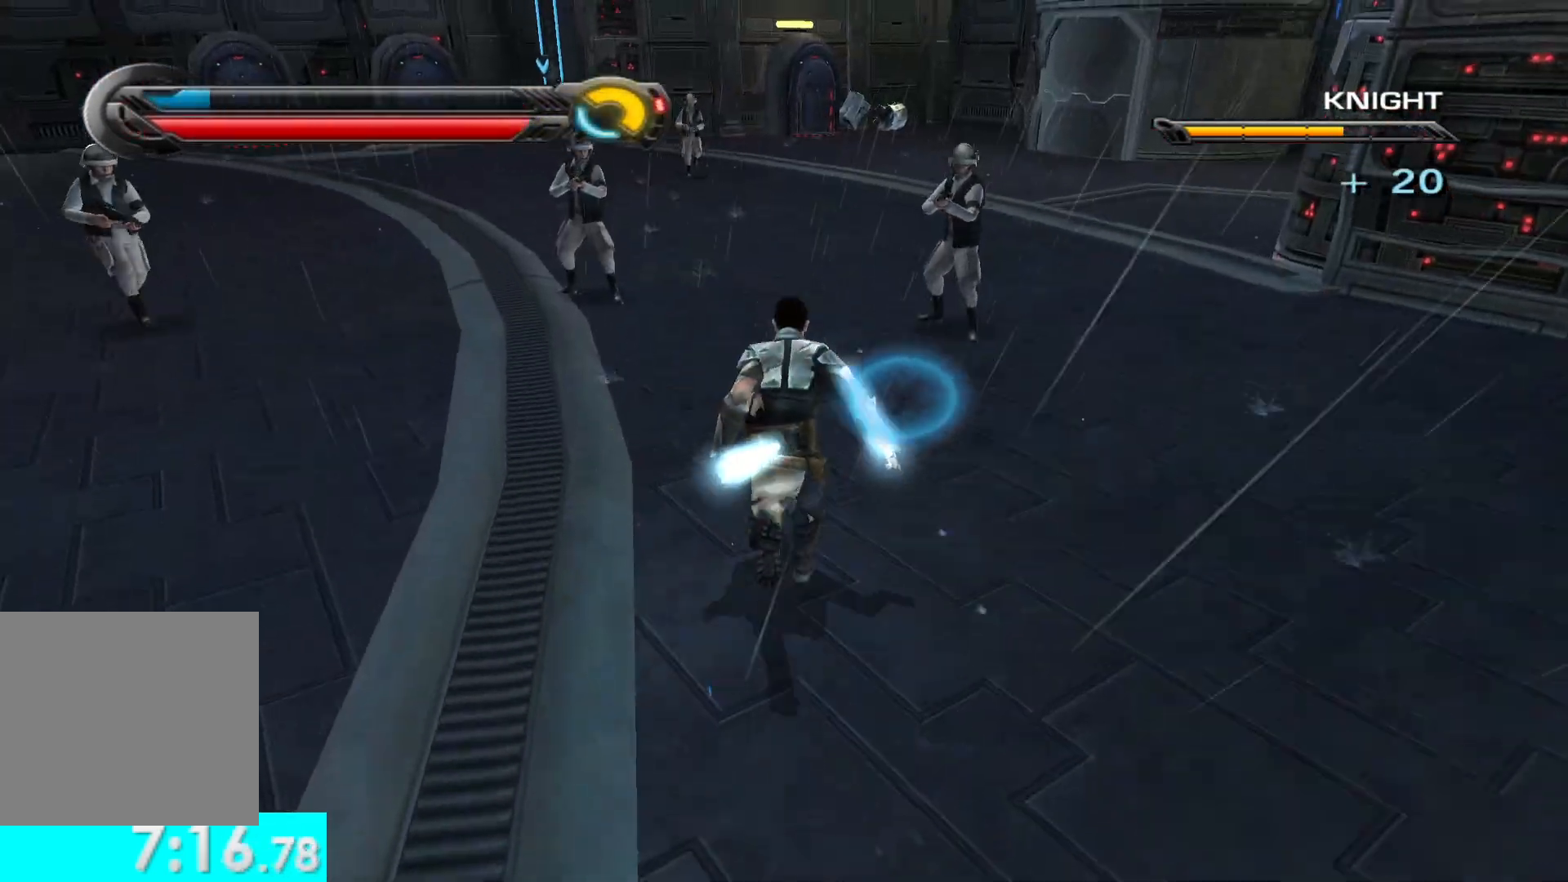
{"buttons": [], "left_stick": "up", "right_stick": "center", "events": [[100, "X", "up"], [233, "X", "down"], [350, "X", "up"]]}
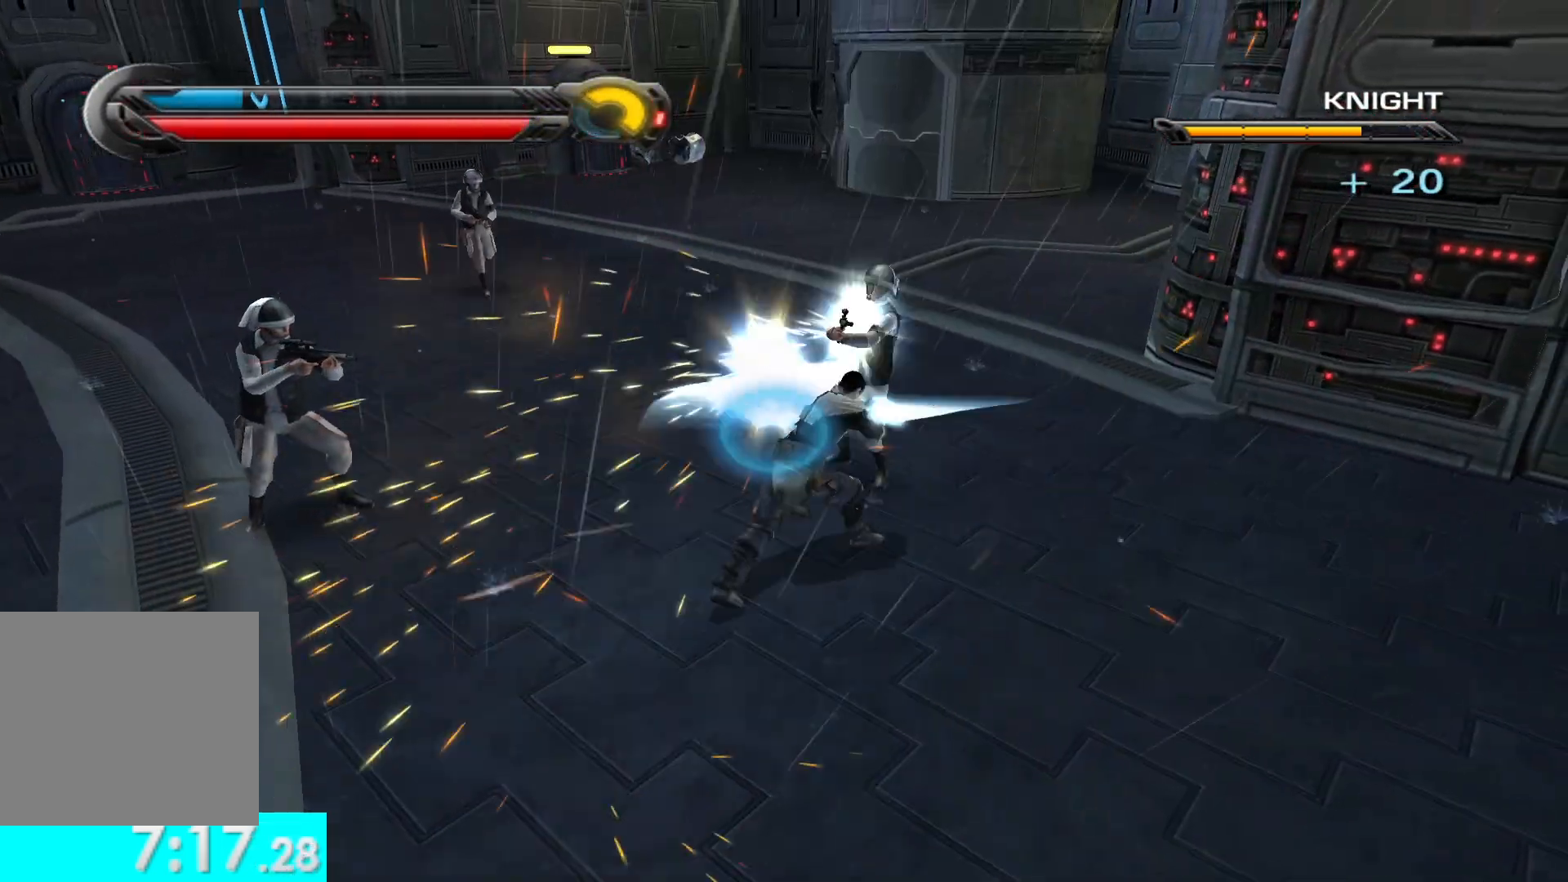
{"buttons": ["Y"], "left_stick": "up-left", "right_stick": "center", "events": [[33, "left_stick", "up-left"], [50, "X", "down"], [150, "X", "up"], [467, "Y", "down"]]}
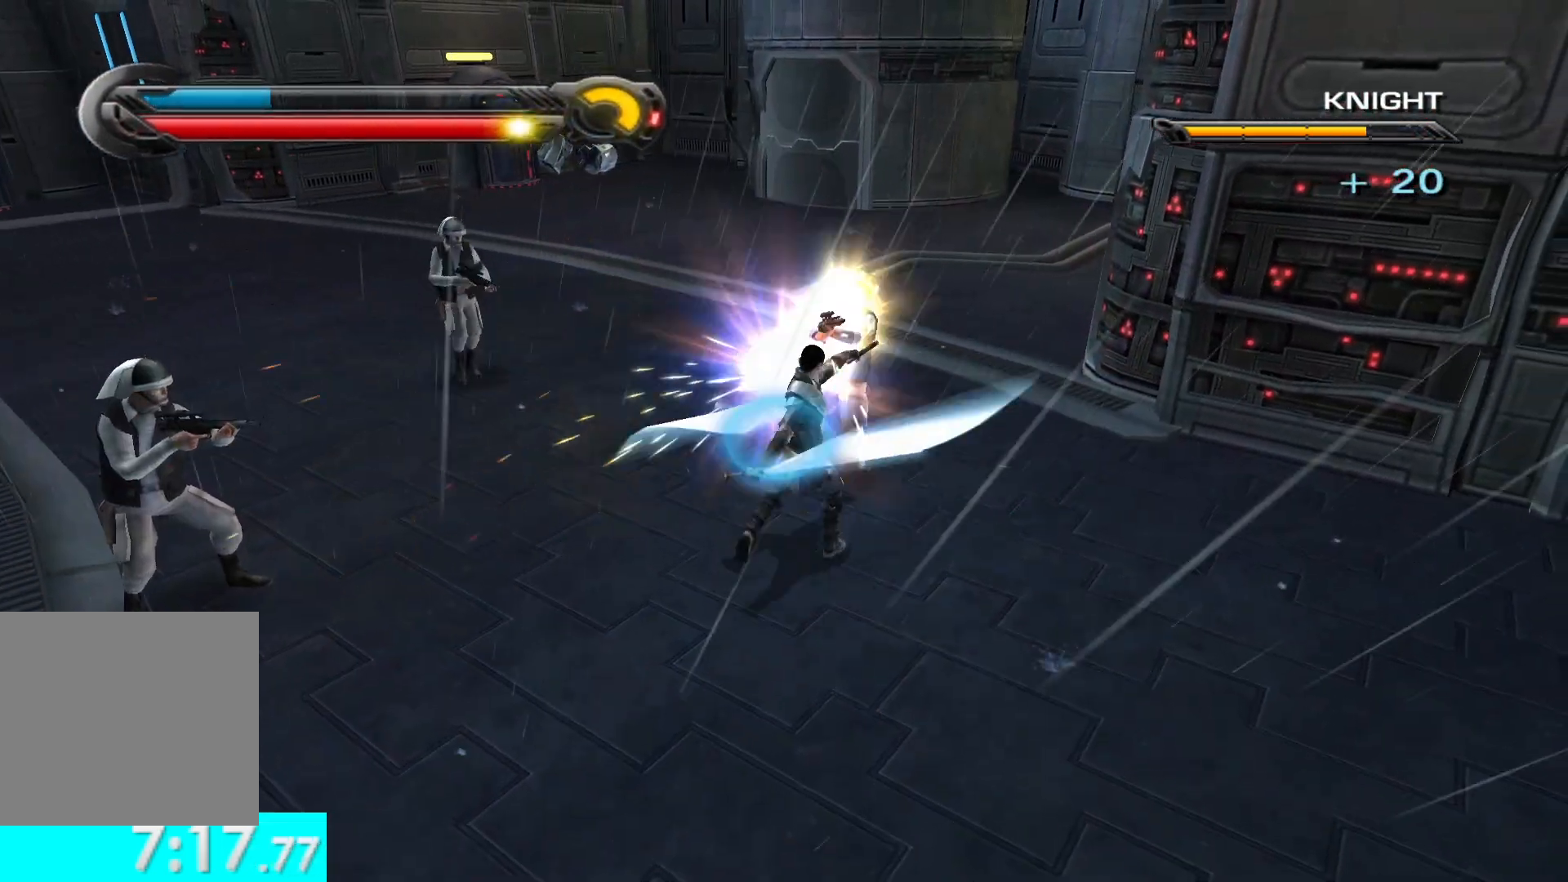
{"buttons": ["X", "Y"], "left_stick": "left", "right_stick": "center", "events": [[83, "left_stick", "left"], [167, "X", "down"]]}
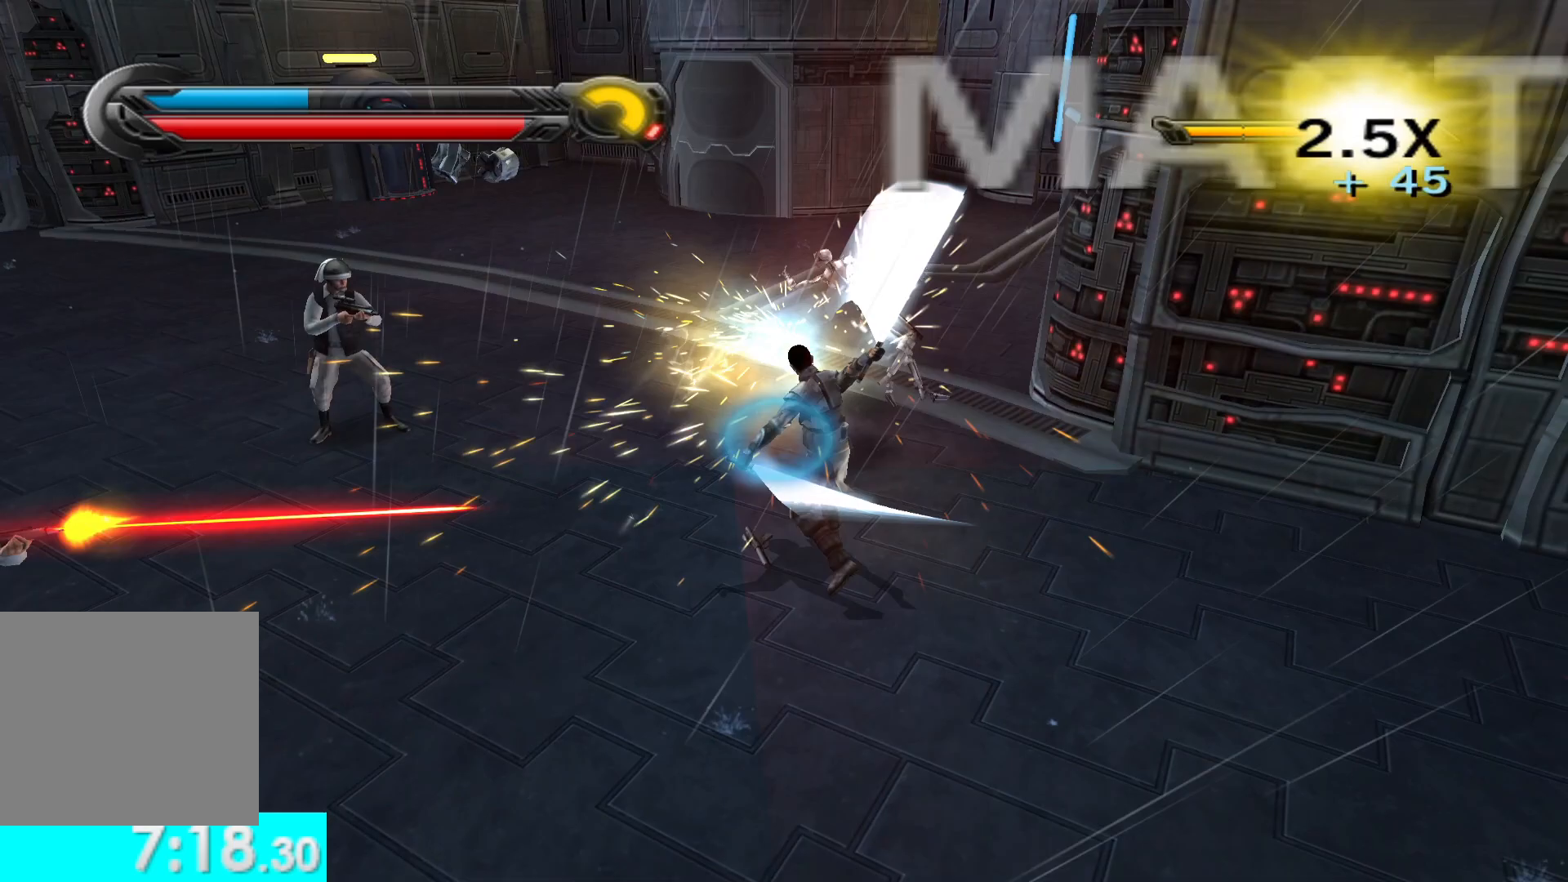
{"buttons": [], "left_stick": "up-left", "right_stick": "center", "events": [[467, "X", "up"], [467, "left_stick", "up-left"], [500, "Y", "up"]]}
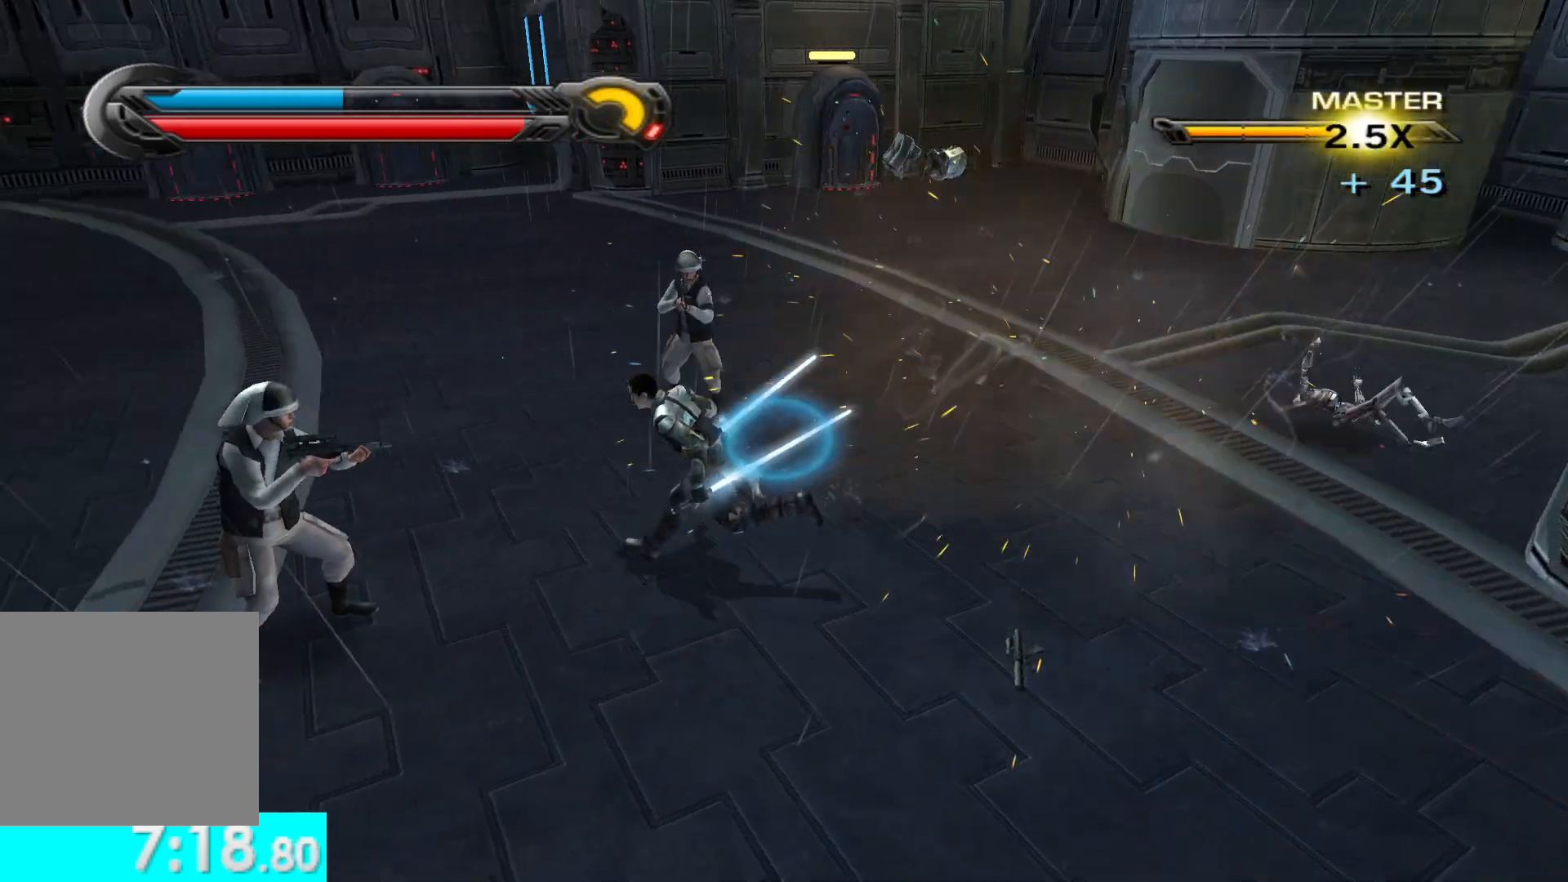
{"buttons": ["X", "Y"], "left_stick": "center", "right_stick": "center", "events": [[100, "Y", "down"], [117, "left_stick", "center"], [267, "X", "down"]]}
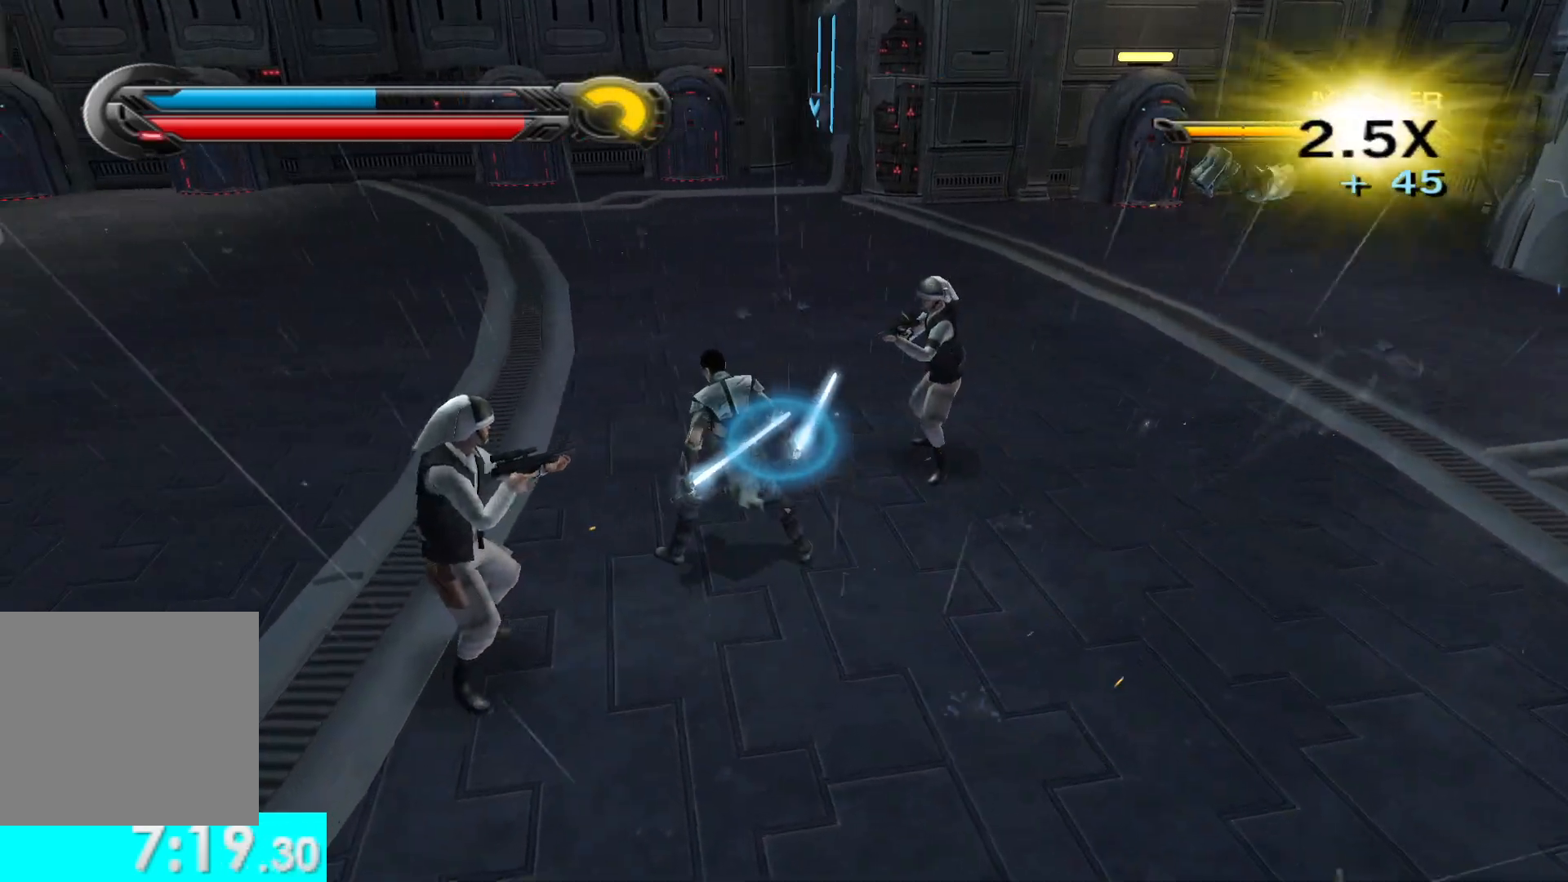
{"buttons": ["X", "Y"], "left_stick": "center", "right_stick": "center", "events": [[300, "R2", "down"], [450, "R2", "up"]]}
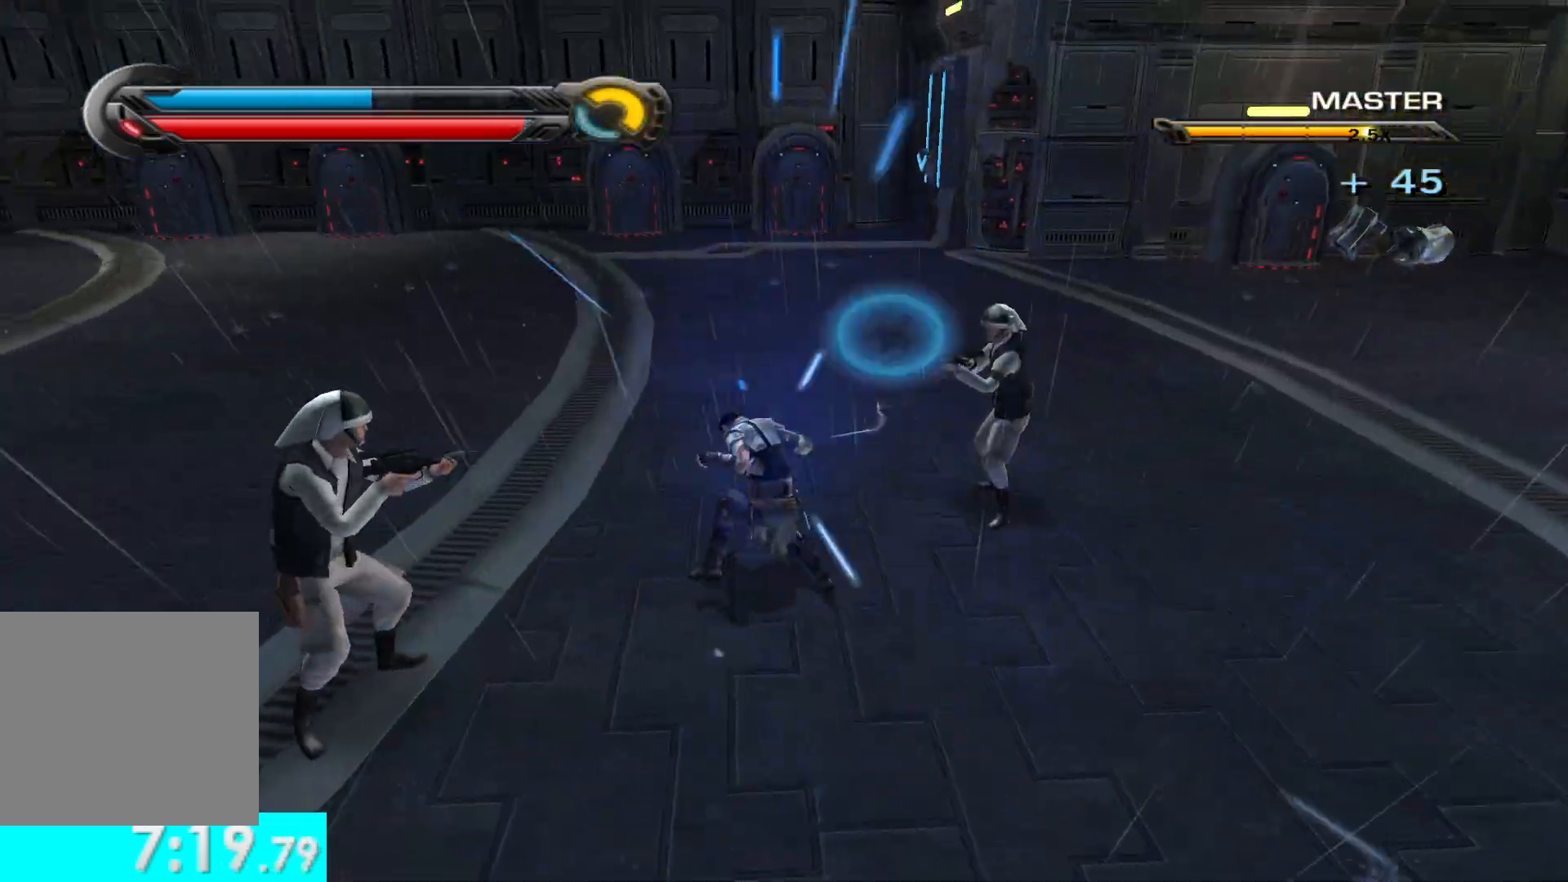
{"buttons": [], "left_stick": "center", "right_stick": "center", "events": [[33, "R2", "down"], [133, "R2", "up"], [200, "R2", "down"], [317, "R2", "up"], [400, "X", "up"], [450, "Y", "up"]]}
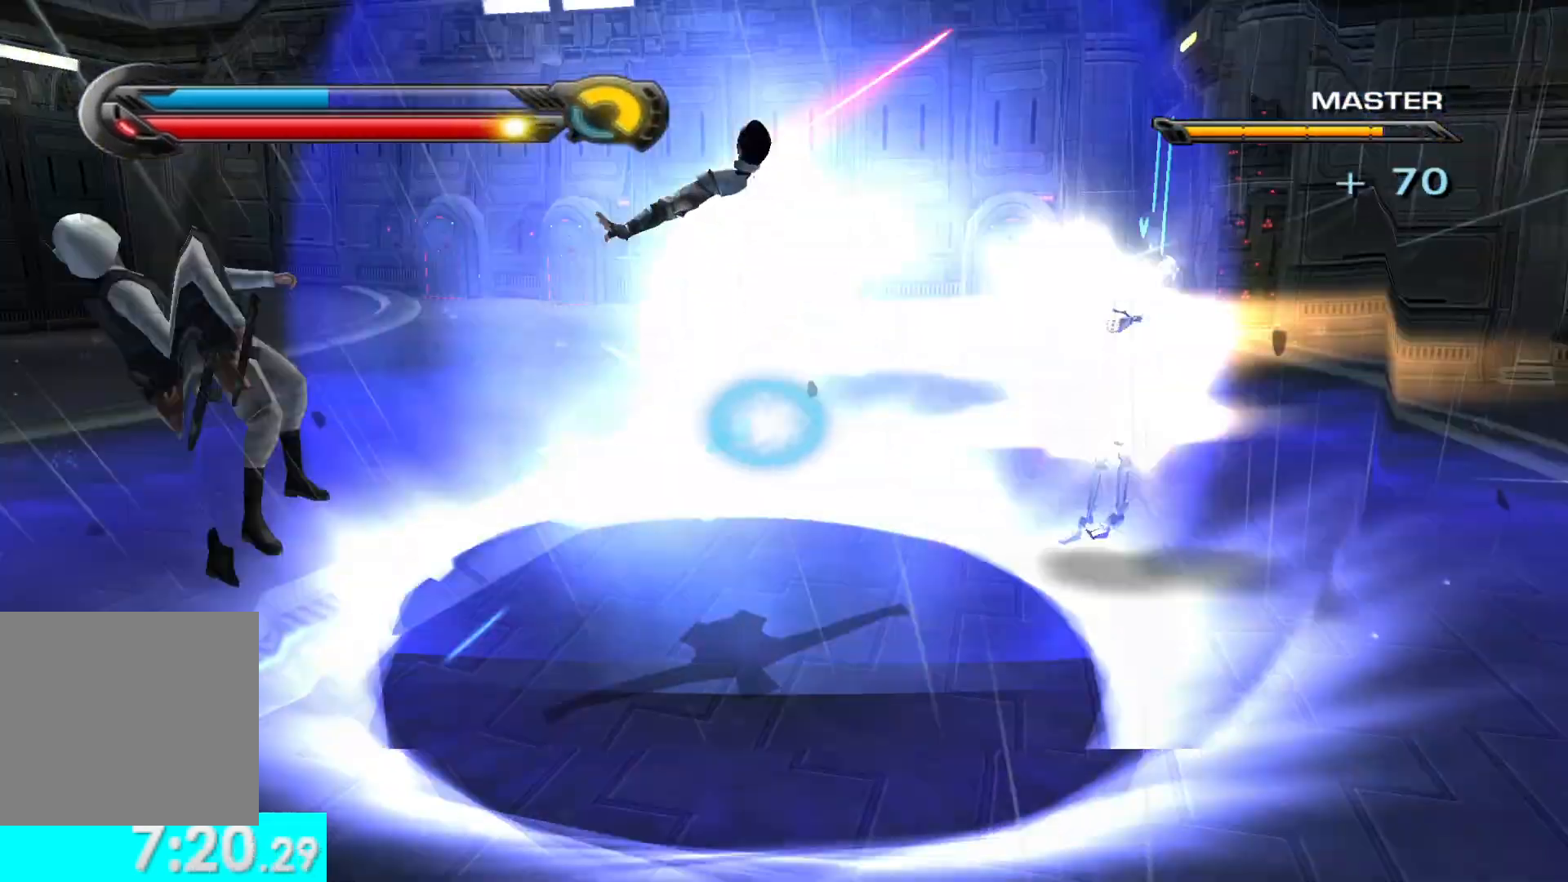
{"buttons": [], "left_stick": "right", "right_stick": "right", "events": [[250, "right_stick", "right"], [317, "left_stick", "right"]]}
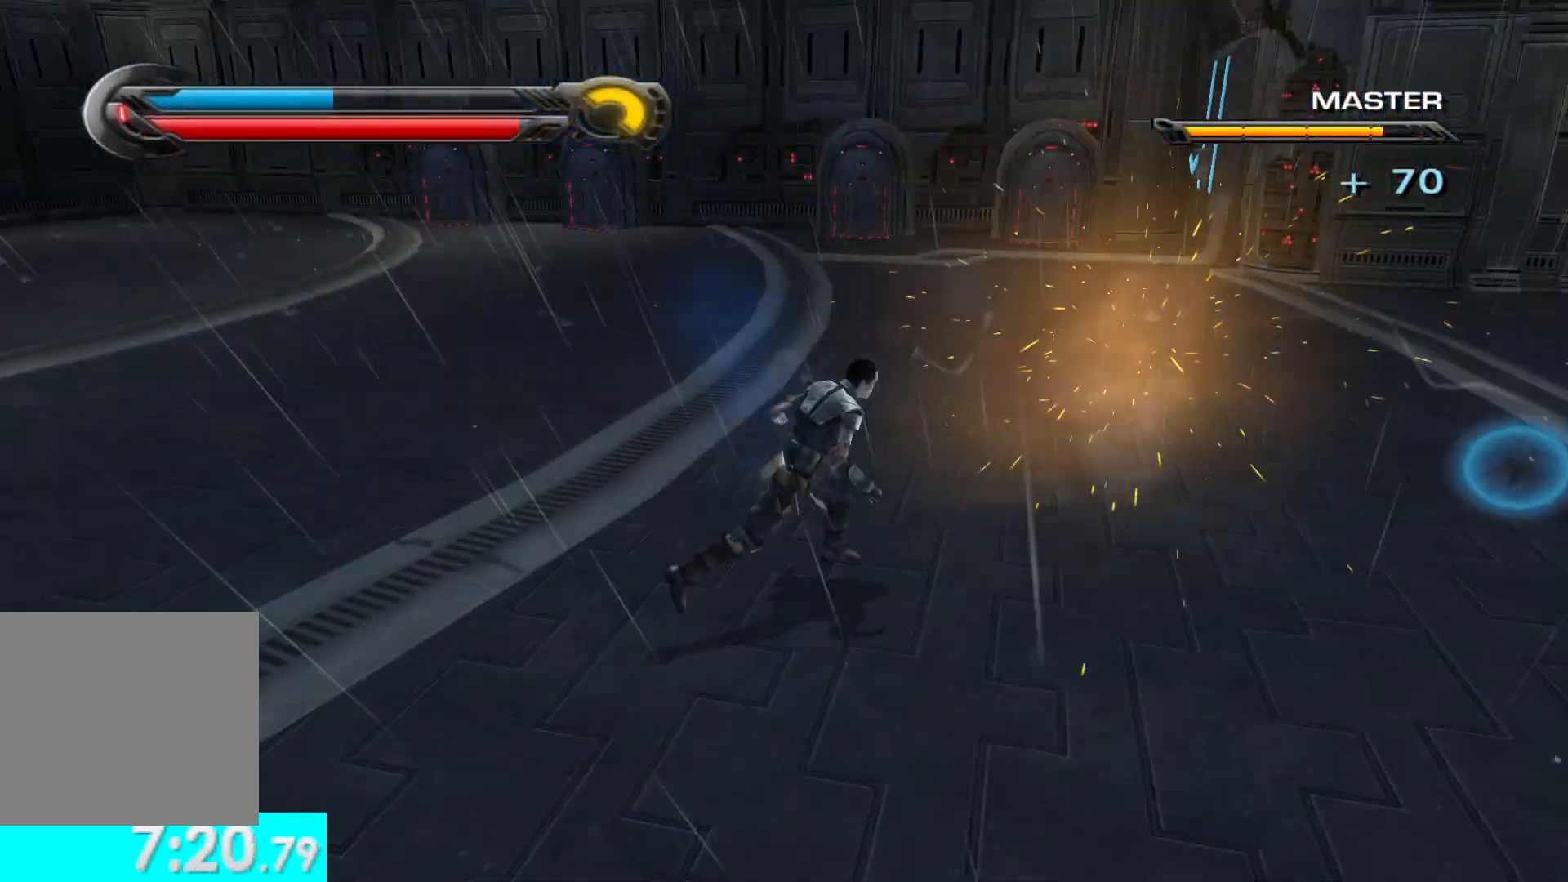
{"buttons": [], "left_stick": "up-right", "right_stick": "center", "events": [[83, "left_stick", "up-right"], [317, "right_stick", "center"]]}
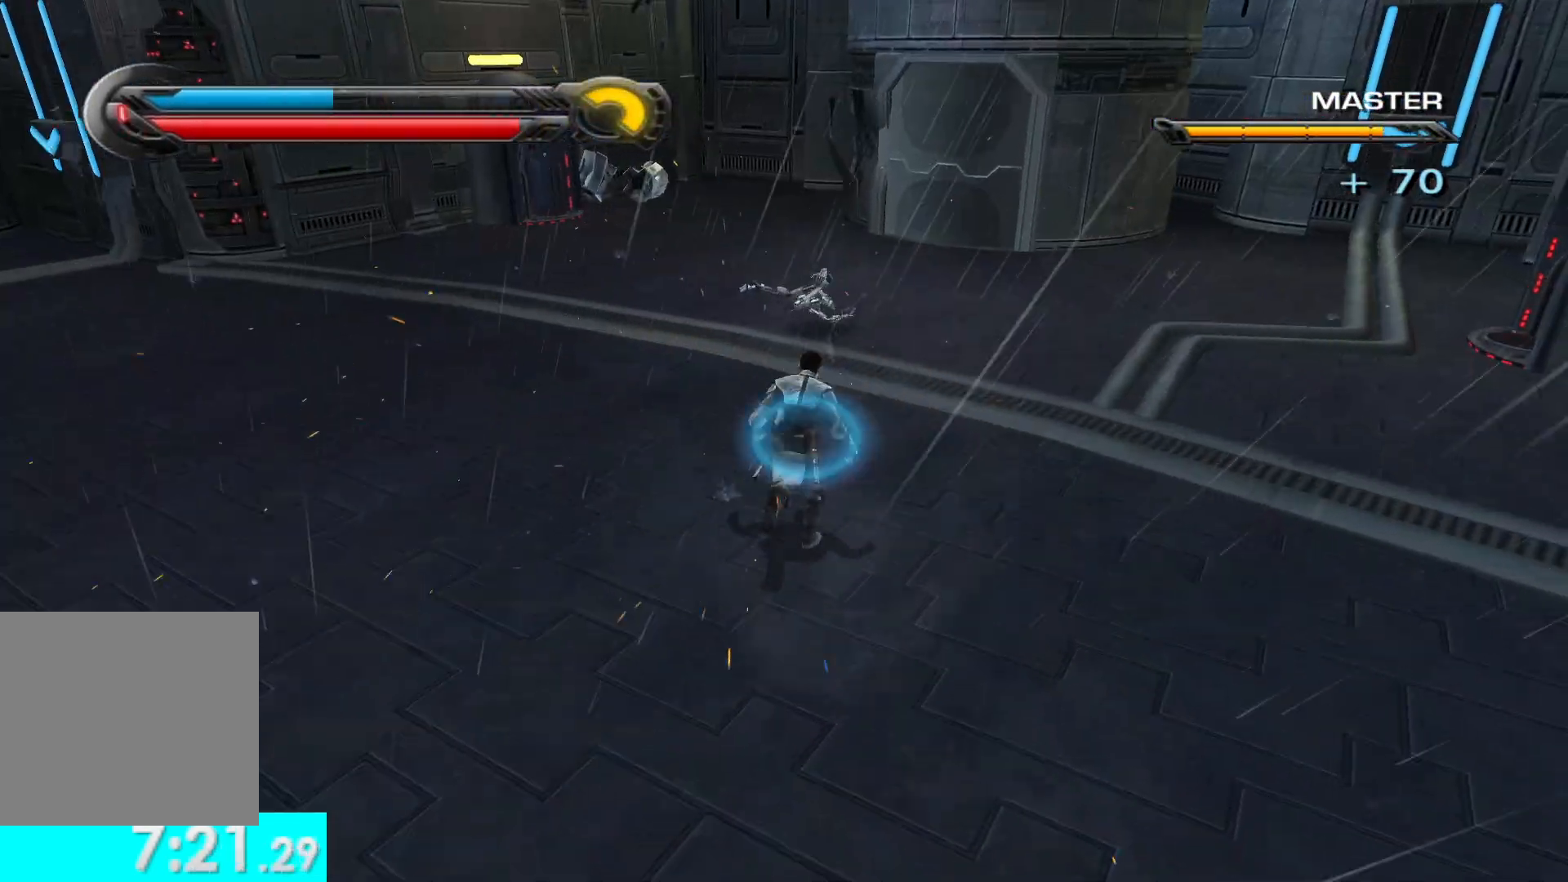
{"buttons": [], "left_stick": "up-left", "right_stick": "right", "events": [[100, "left_stick", "up"], [367, "left_stick", "up-left"], [500, "right_stick", "right"]]}
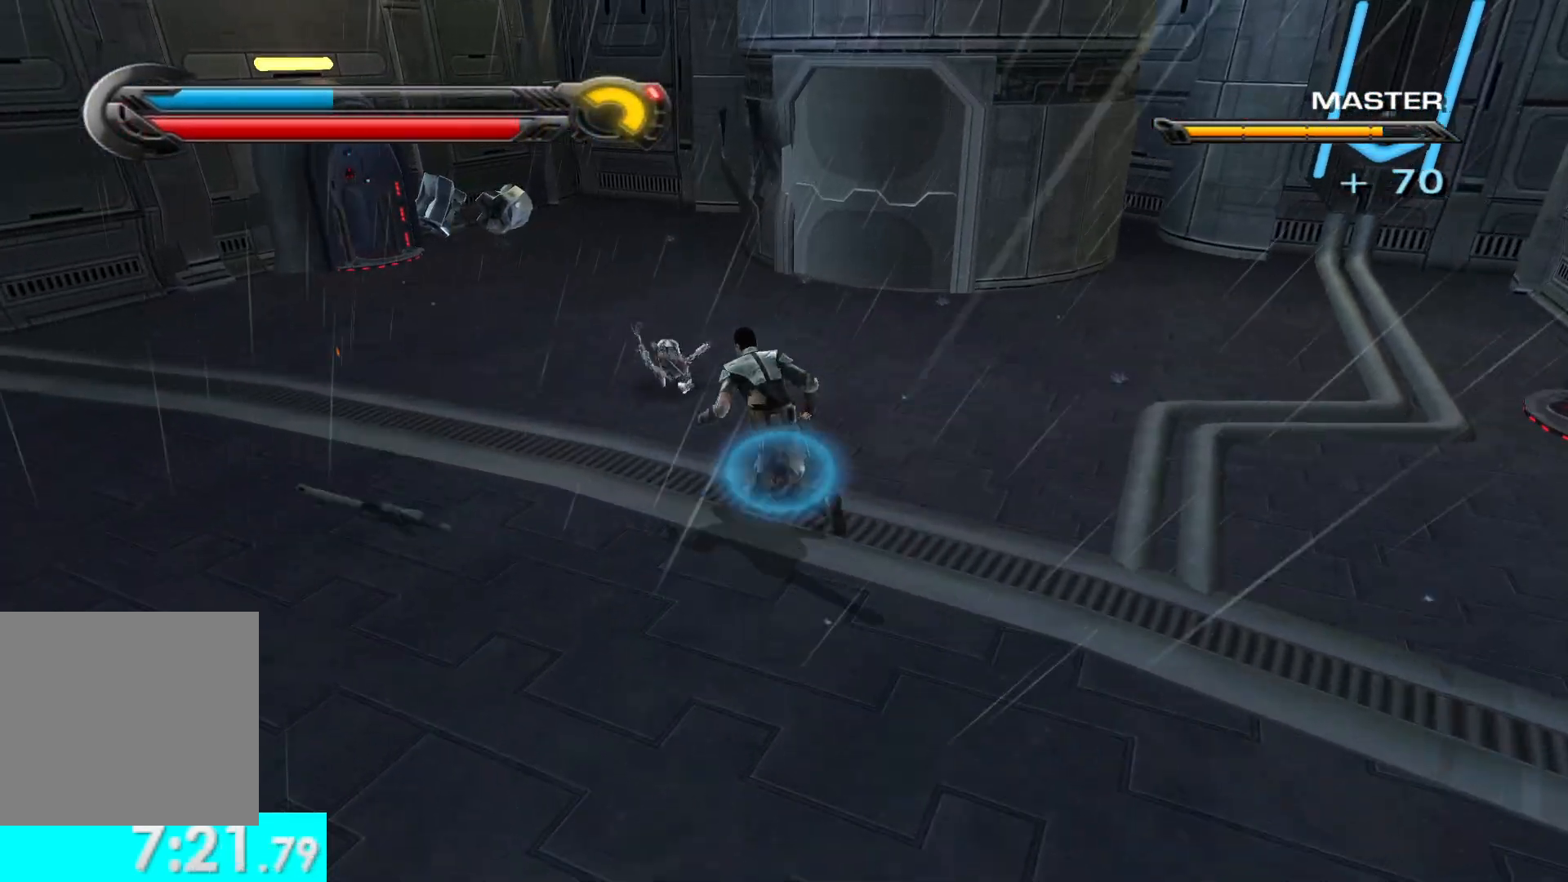
{"buttons": [], "left_stick": "down", "right_stick": "right", "events": [[17, "left_stick", "left"], [217, "left_stick", "down"]]}
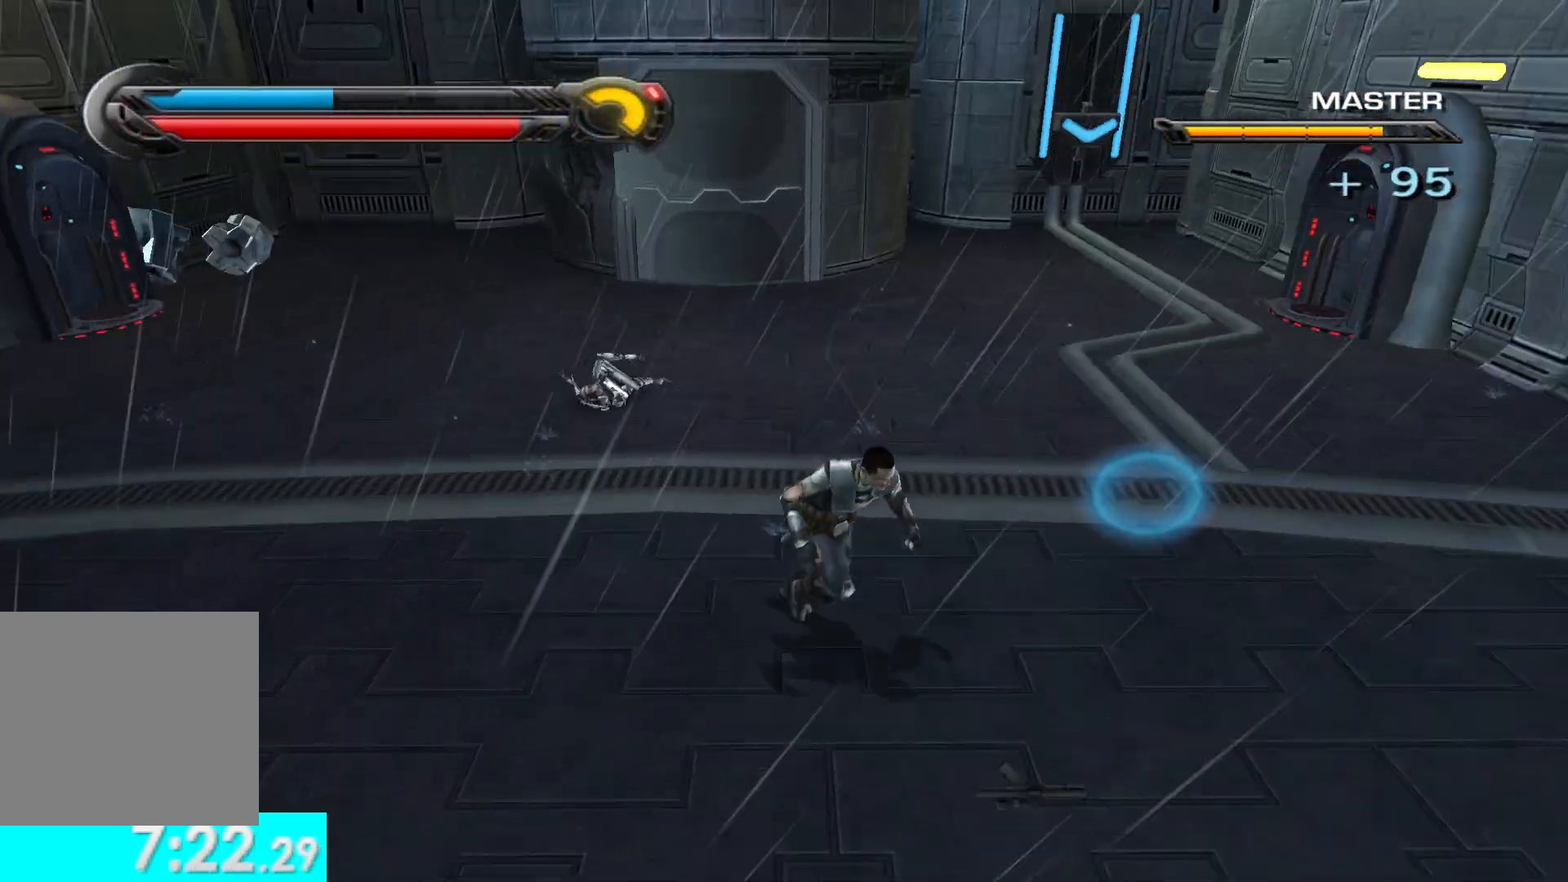
{"buttons": [], "left_stick": "down-left", "right_stick": "left", "events": [[17, "right_stick", "center"], [100, "left_stick", "down-left"], [133, "right_stick", "left"], [267, "right_stick", "center"], [383, "right_stick", "left"]]}
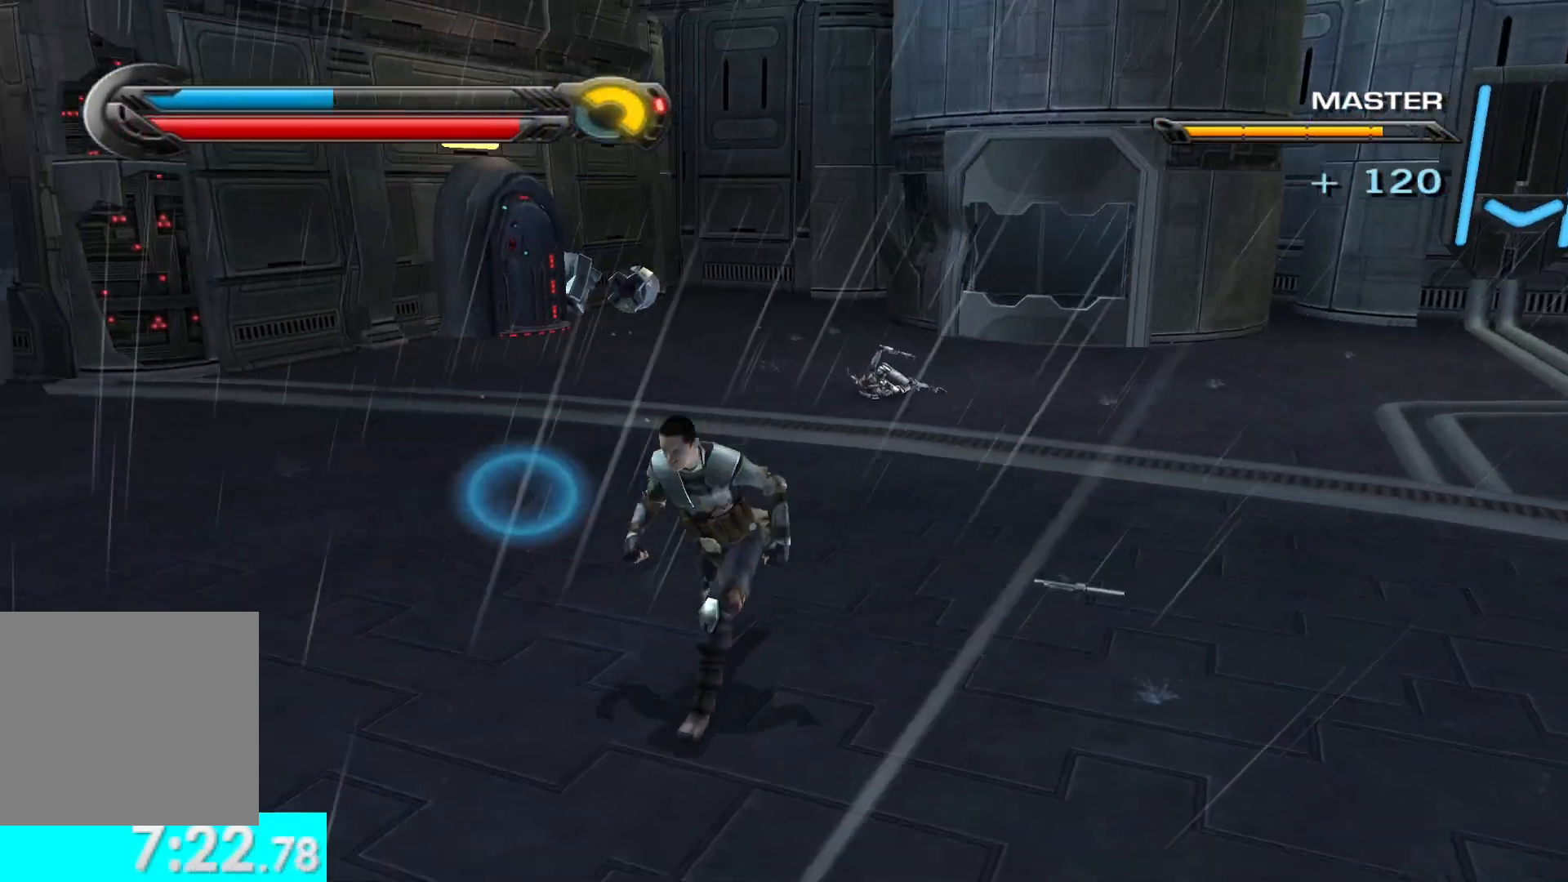
{"buttons": [], "left_stick": "right", "right_stick": "right", "events": [[350, "right_stick", "right"], [417, "left_stick", "right"]]}
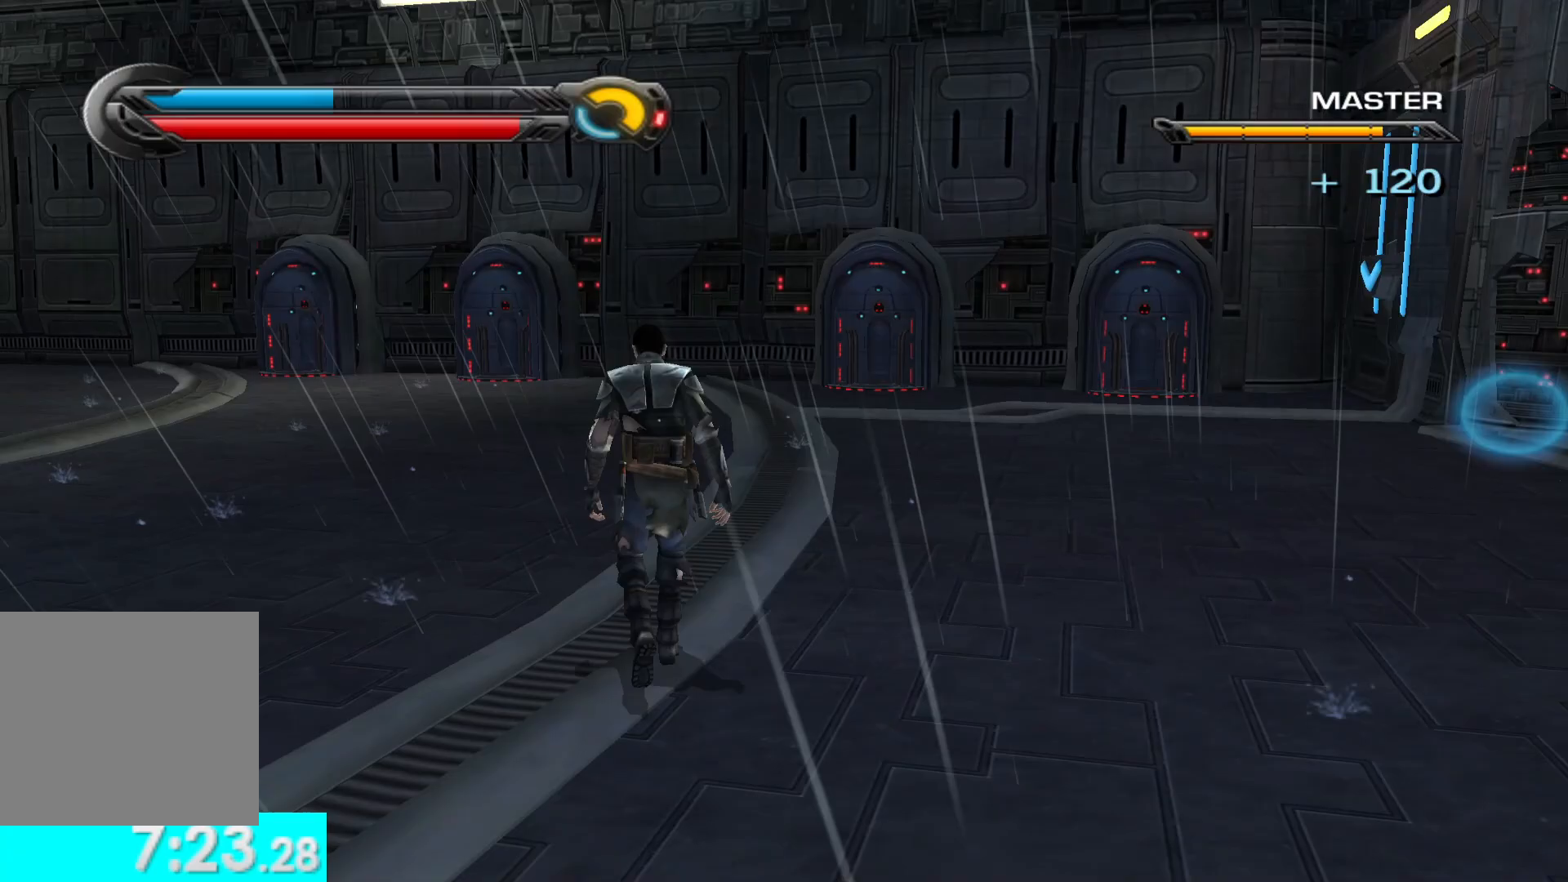
{"buttons": [], "left_stick": "up", "right_stick": "center", "events": [[167, "L1", "down"], [250, "left_stick", "up-right"], [317, "L1", "up"], [400, "left_stick", "up"], [400, "right_stick", "center"]]}
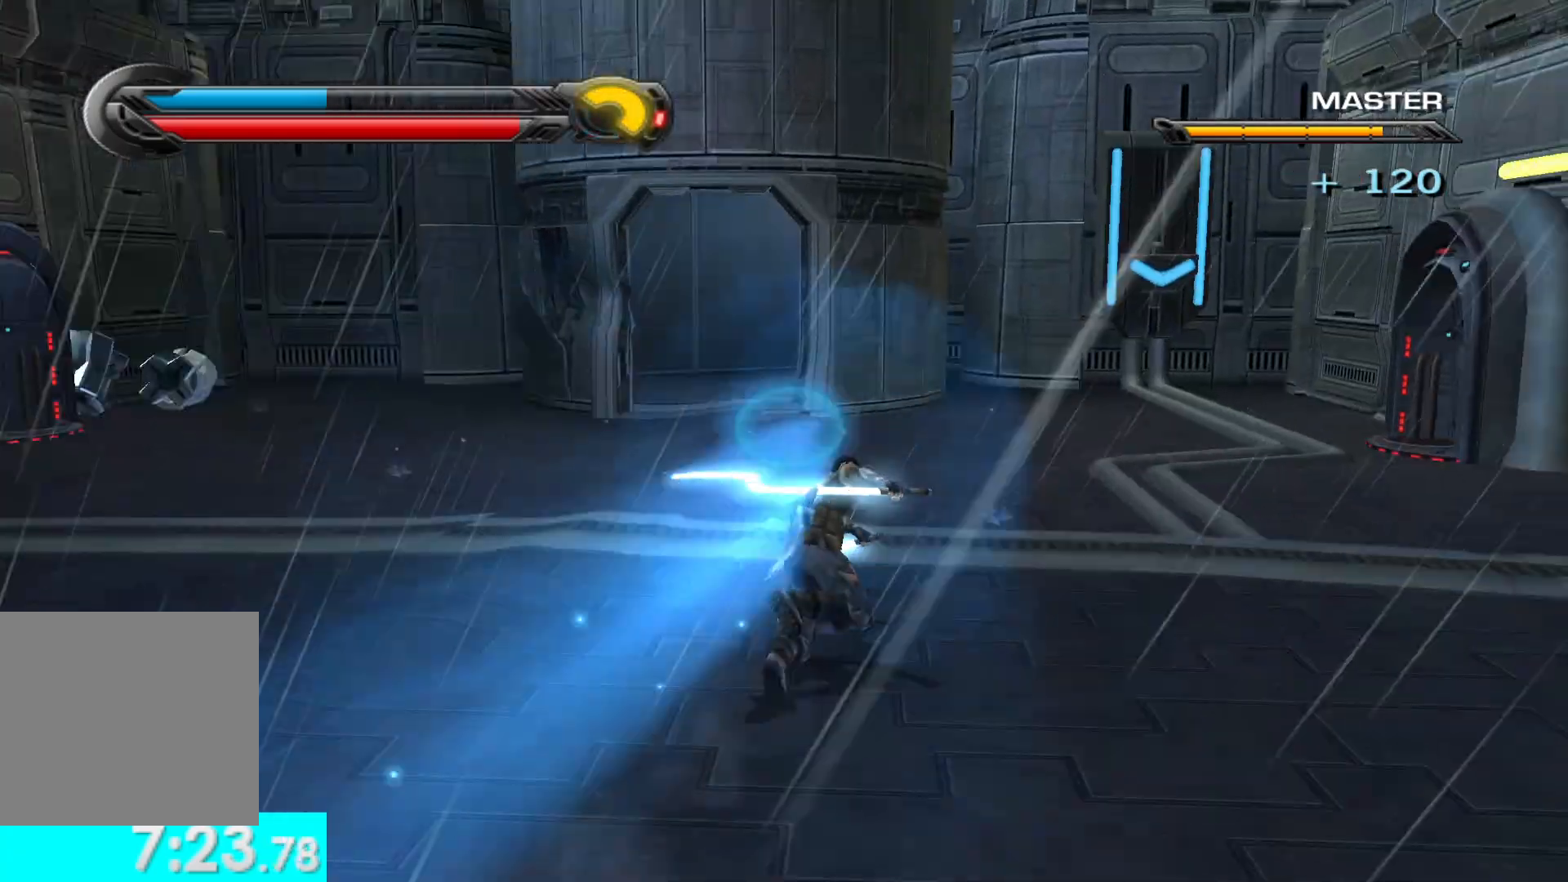
{"buttons": [], "left_stick": "up", "right_stick": "center", "events": [[267, "right_stick", "left"], [300, "L1", "down"], [367, "right_stick", "center"], [450, "L1", "up"]]}
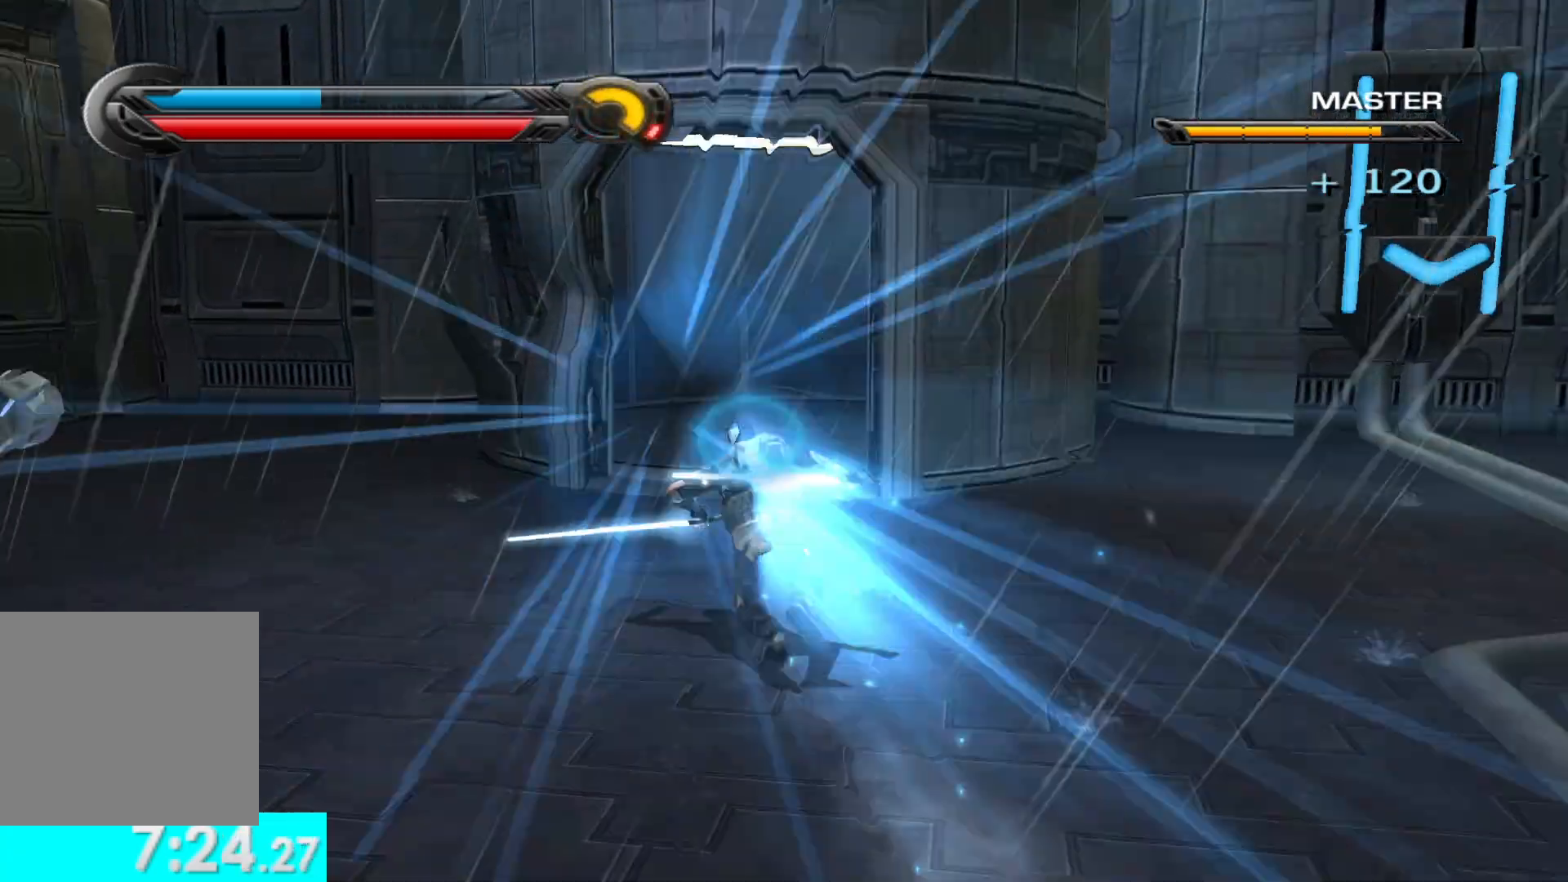
{"buttons": [], "left_stick": "center", "right_stick": "down", "events": [[300, "left_stick", "up-right"], [467, "left_stick", "center"], [467, "right_stick", "down"]]}
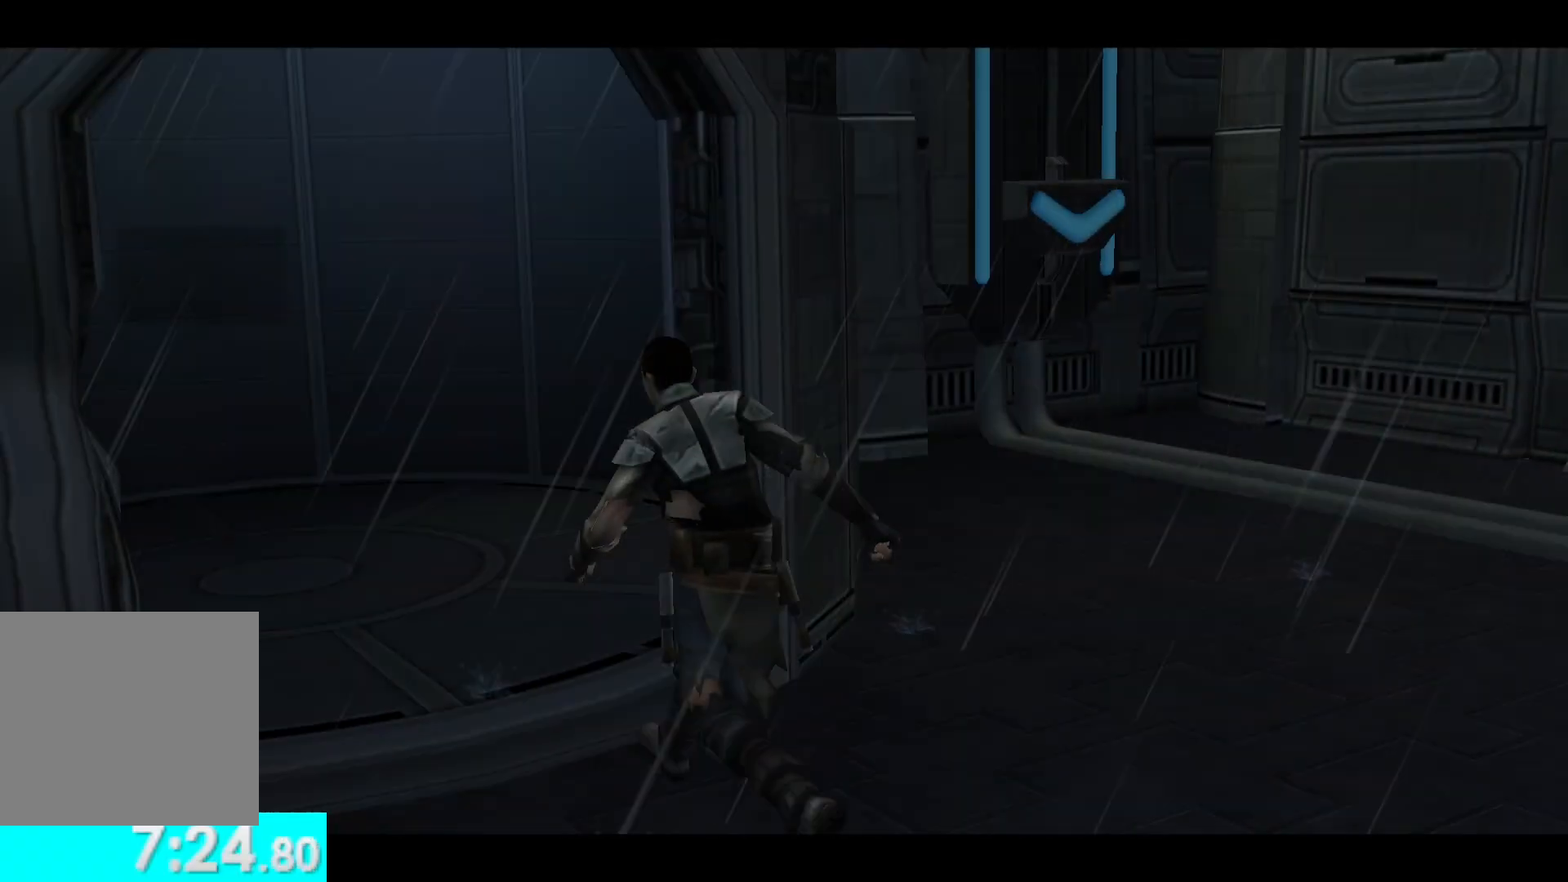
{"buttons": [], "left_stick": "down", "right_stick": "center", "events": [[150, "right_stick", "center"], [367, "left_stick", "down"]]}
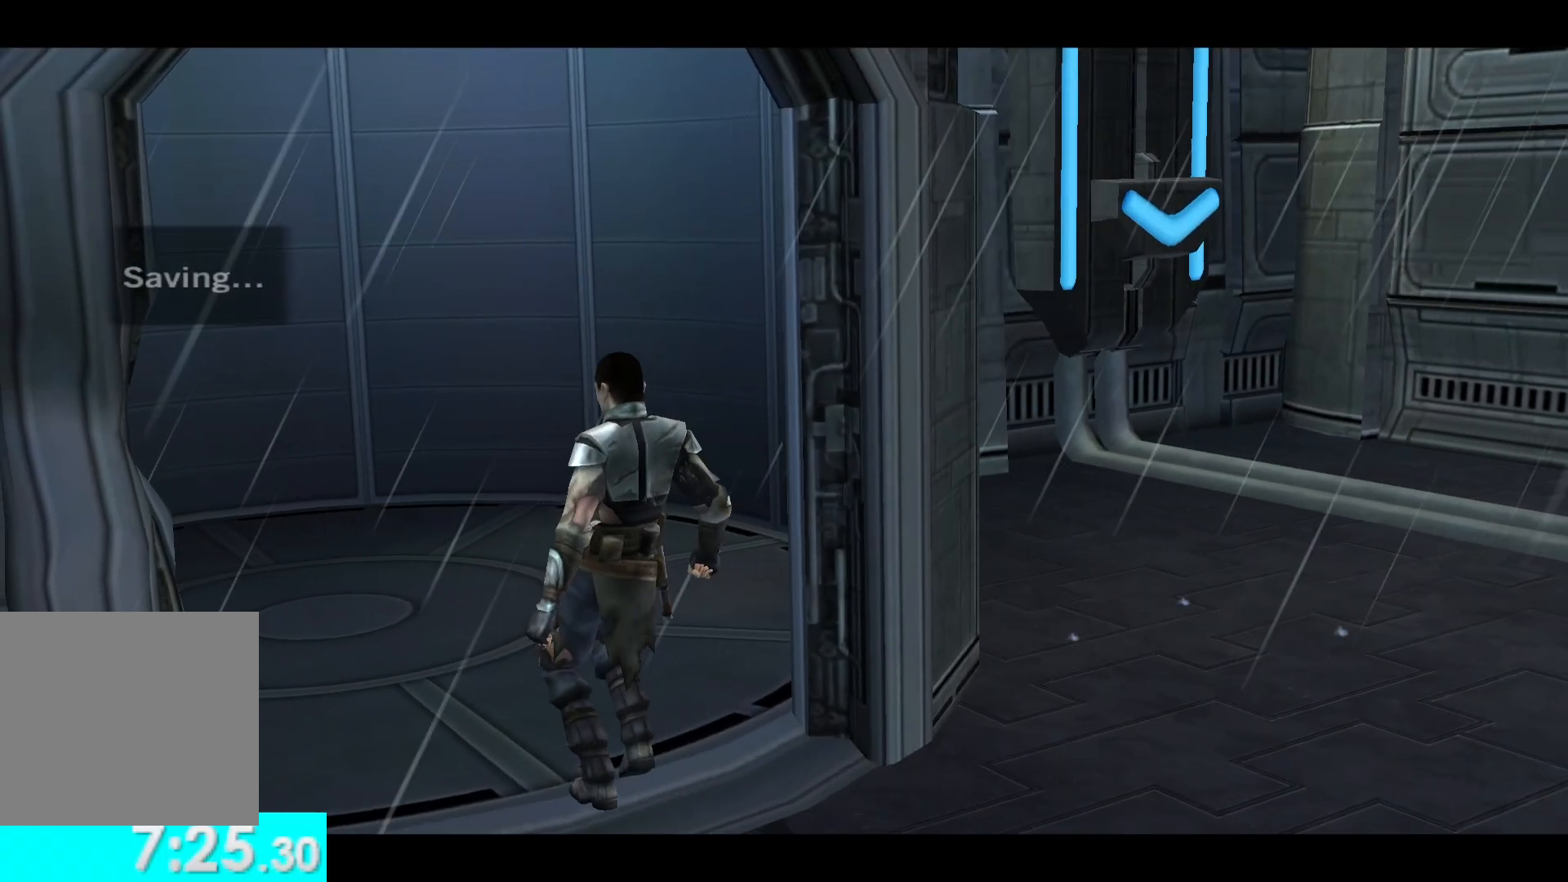
{"buttons": [], "left_stick": "center", "right_stick": "center", "events": [[117, "left_stick", "center"]]}